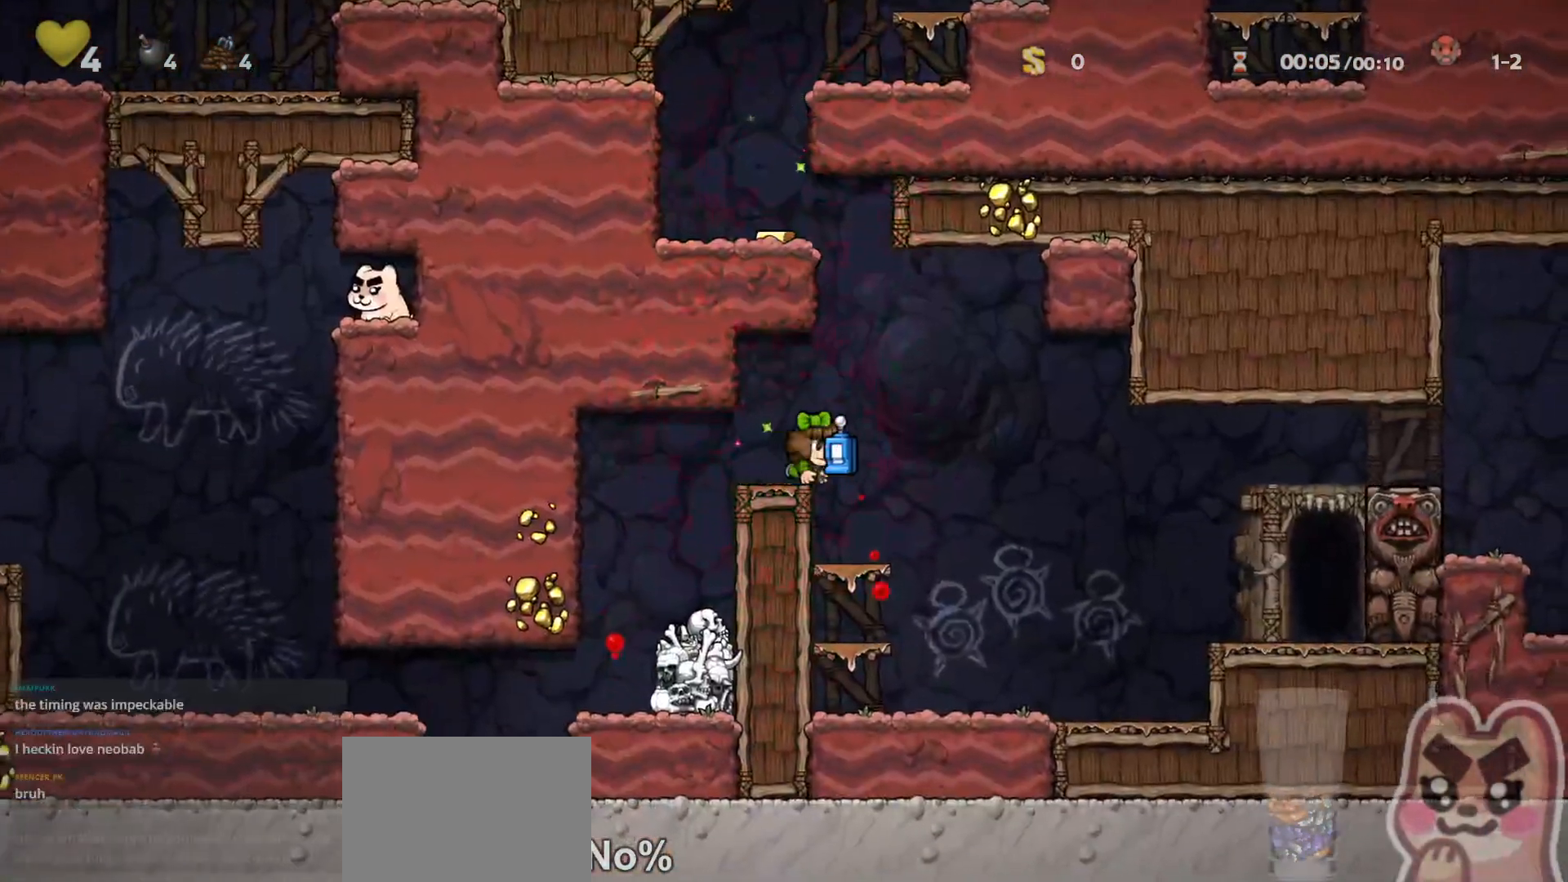
Gameplay with keyboard; each line is a JSON object with the keys held at the frame after it. "events" lists presses ("down") and releases ("up") of "a", "down", "escape", "left", "right", "run", "s", "space", "up", "x" and "z" between this image and that frame as [ms after this image, input, new state], when the widget could be followed in between. No other keys are recorded. Mouse input is not recorded. Key names are as the overlay labels them; some are game actions (e.g. jump) rather than physical keys.
{"keys": ["right", "run", "z"], "events": [[300, "run", "up"], [467, "run", "down"], [467, "z", "down"]]}
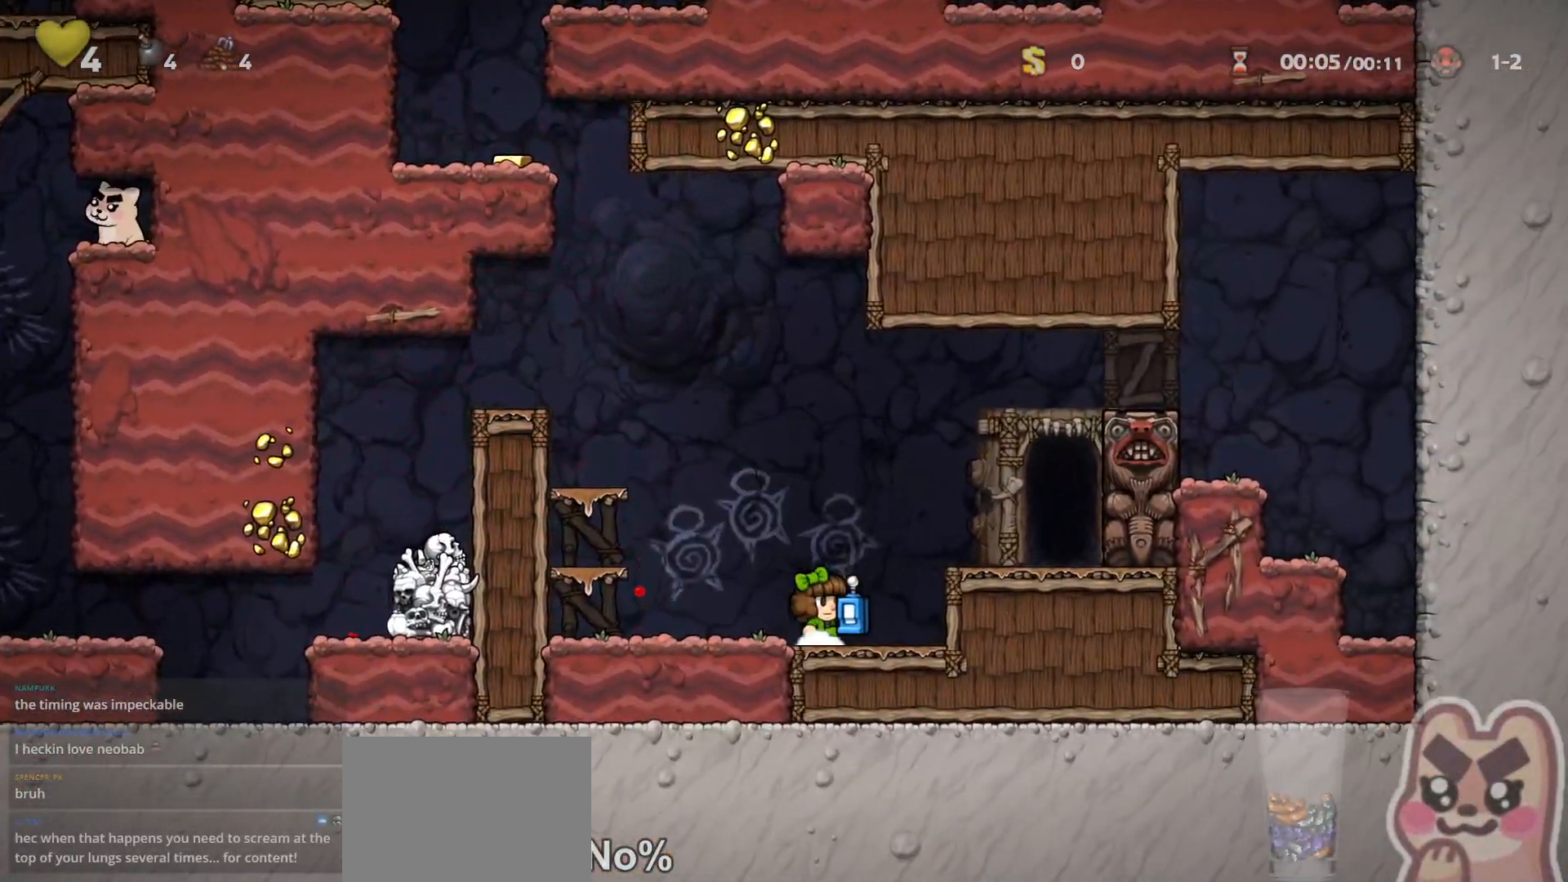
{"keys": [], "events": [[117, "z", "up"], [317, "right", "up"], [317, "run", "up"], [350, "space", "down"], [417, "space", "up"]]}
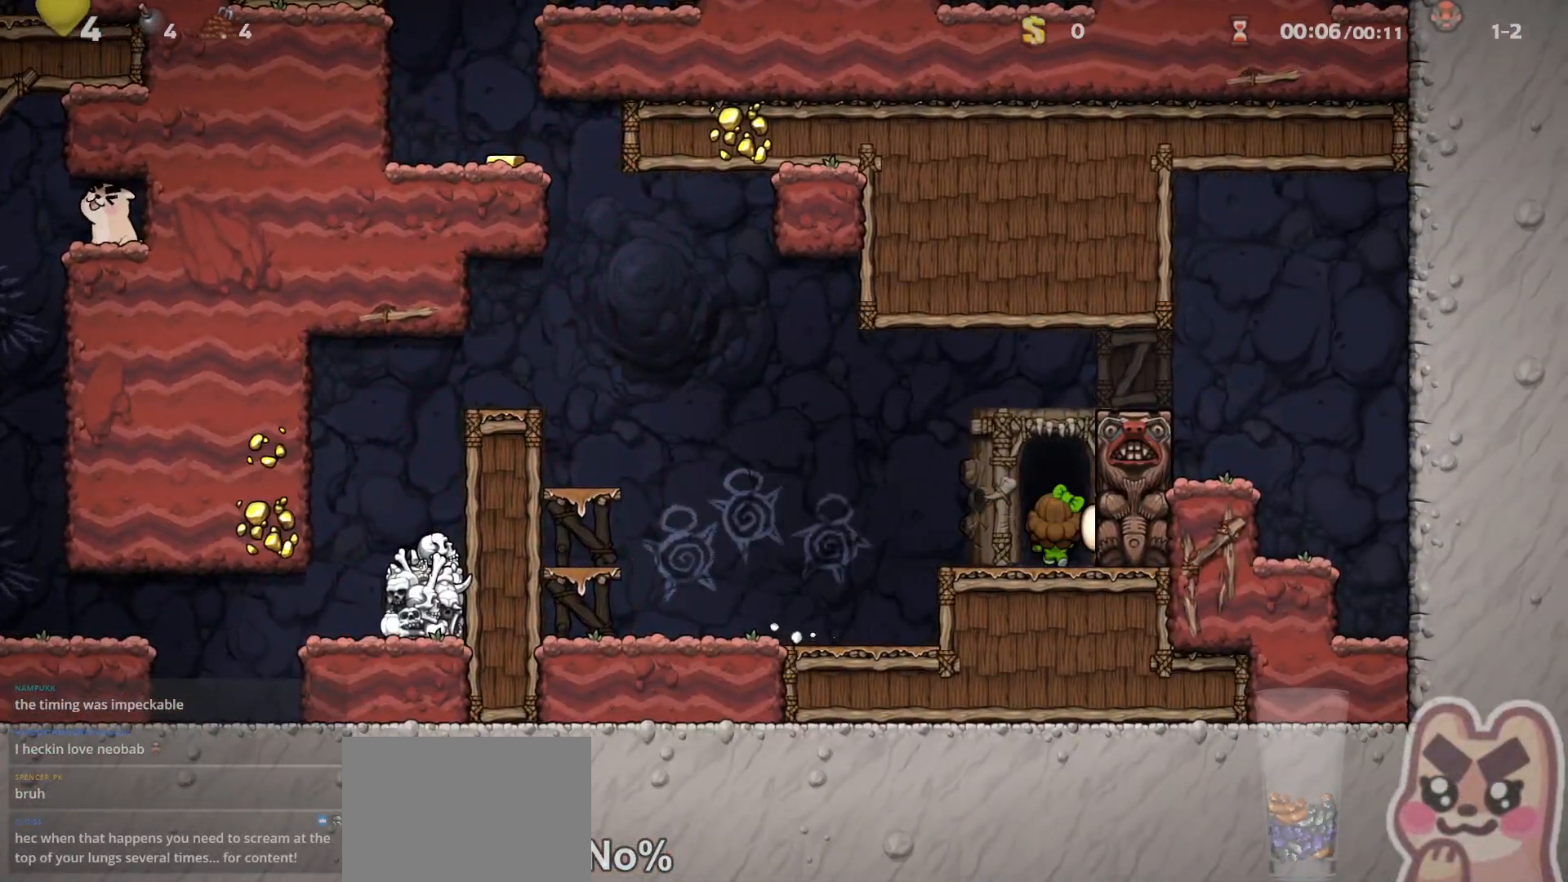
{"keys": ["z"], "events": [[167, "z", "down"]]}
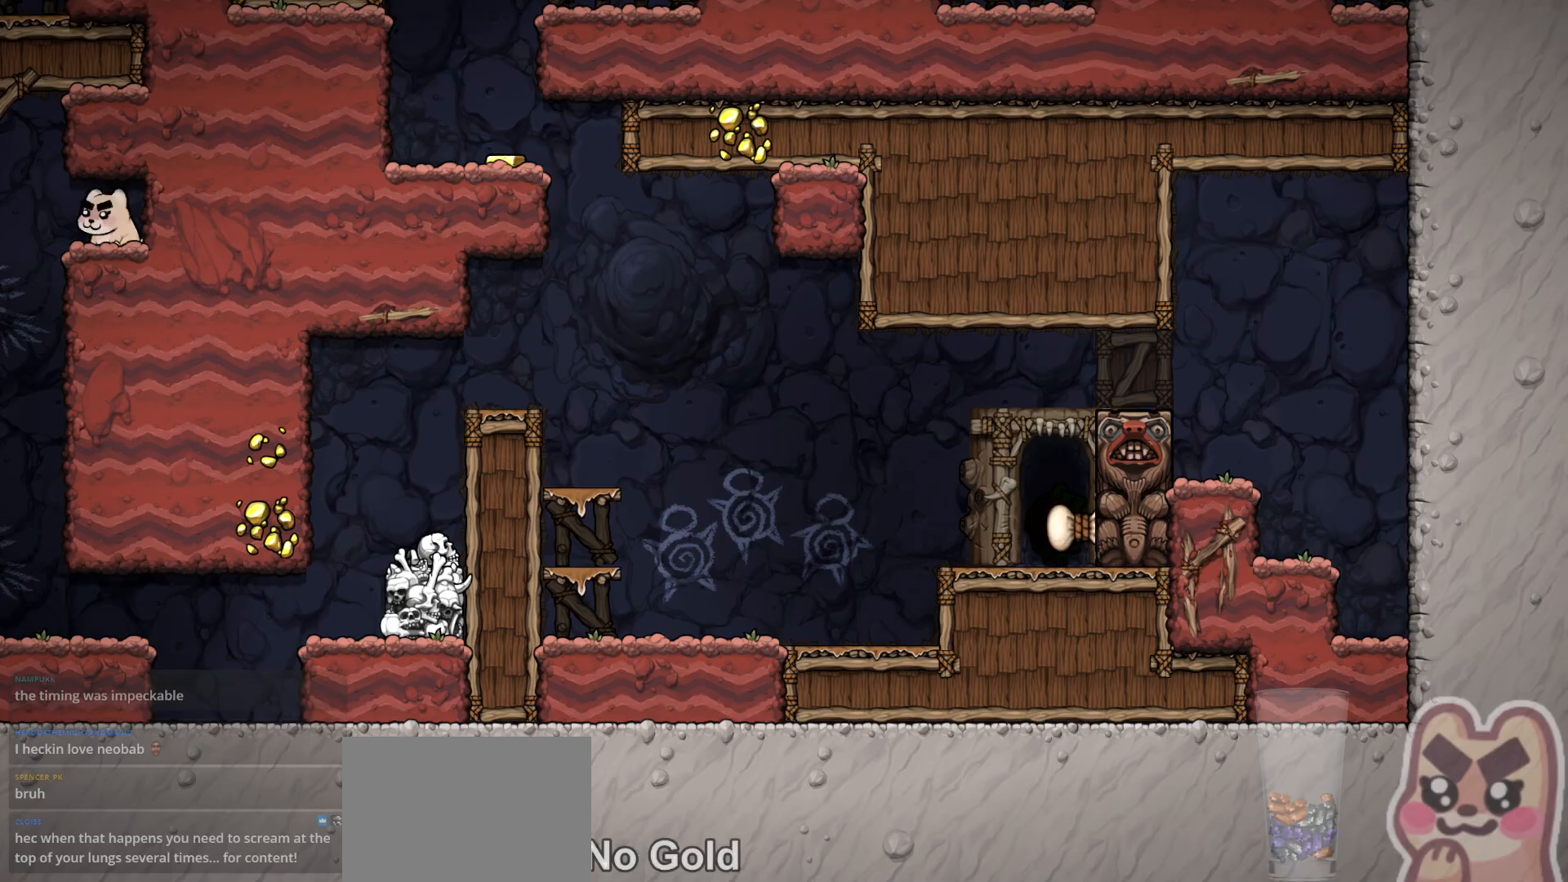
{"keys": ["z"], "events": []}
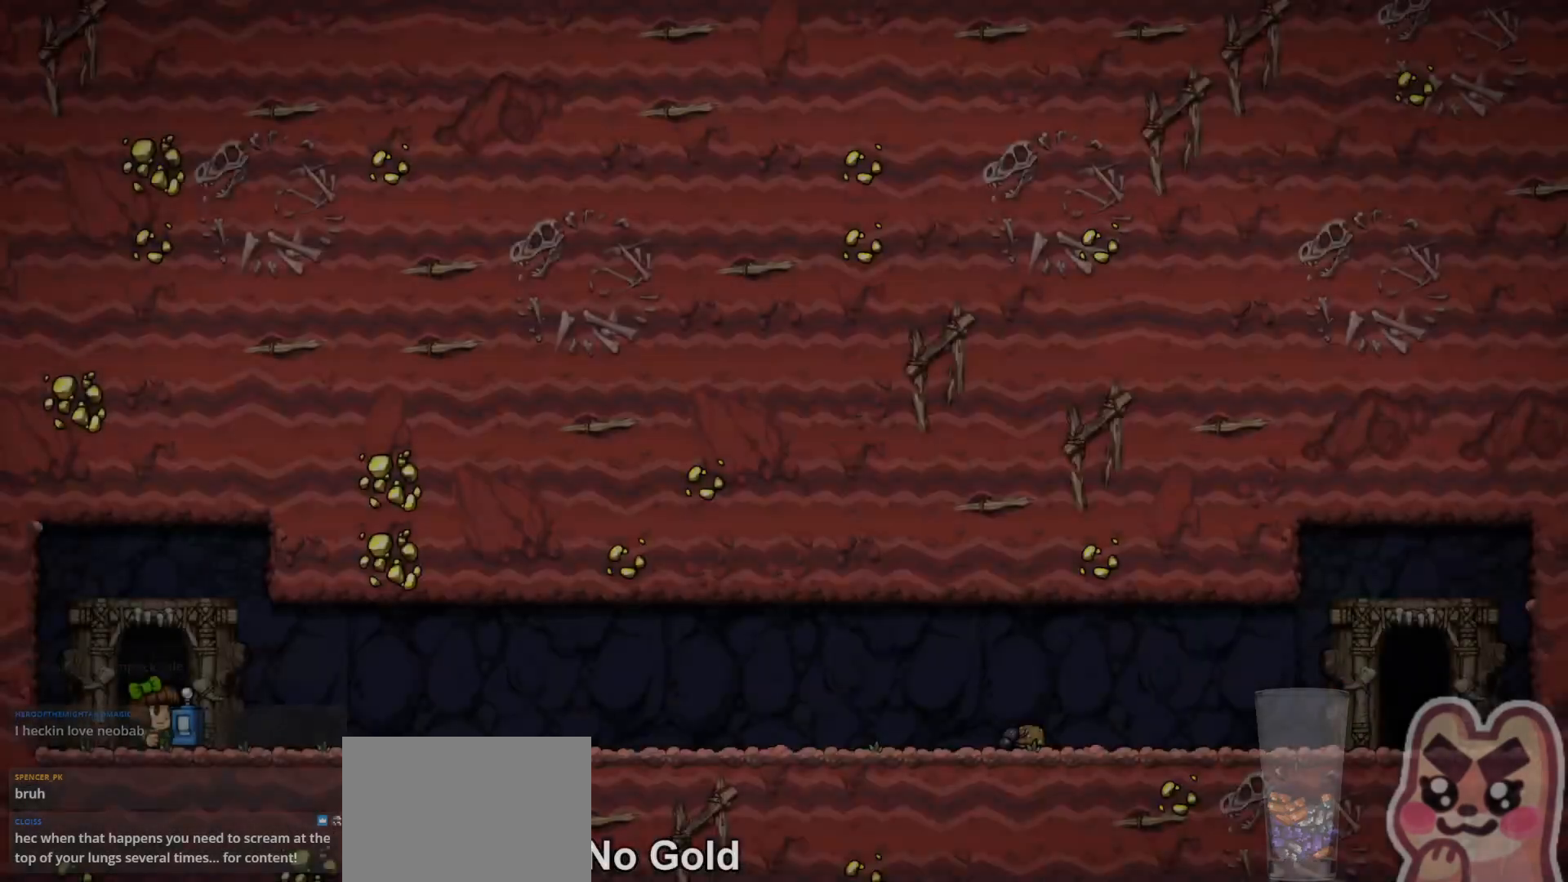
{"keys": ["run"], "events": [[317, "z", "up"], [417, "run", "down"]]}
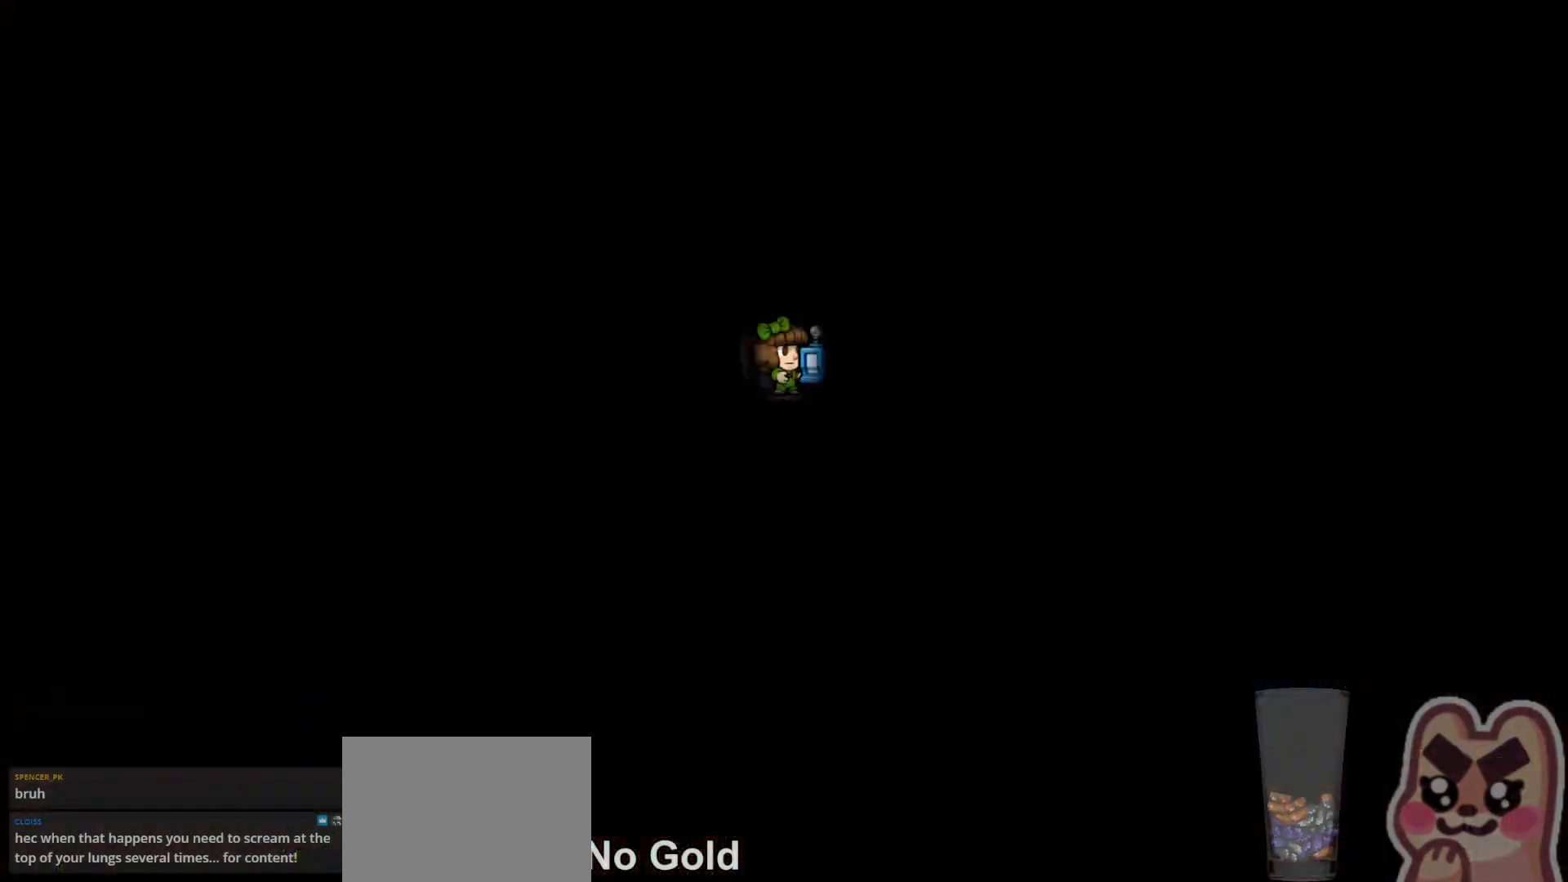
{"keys": [], "events": [[50, "run", "up"]]}
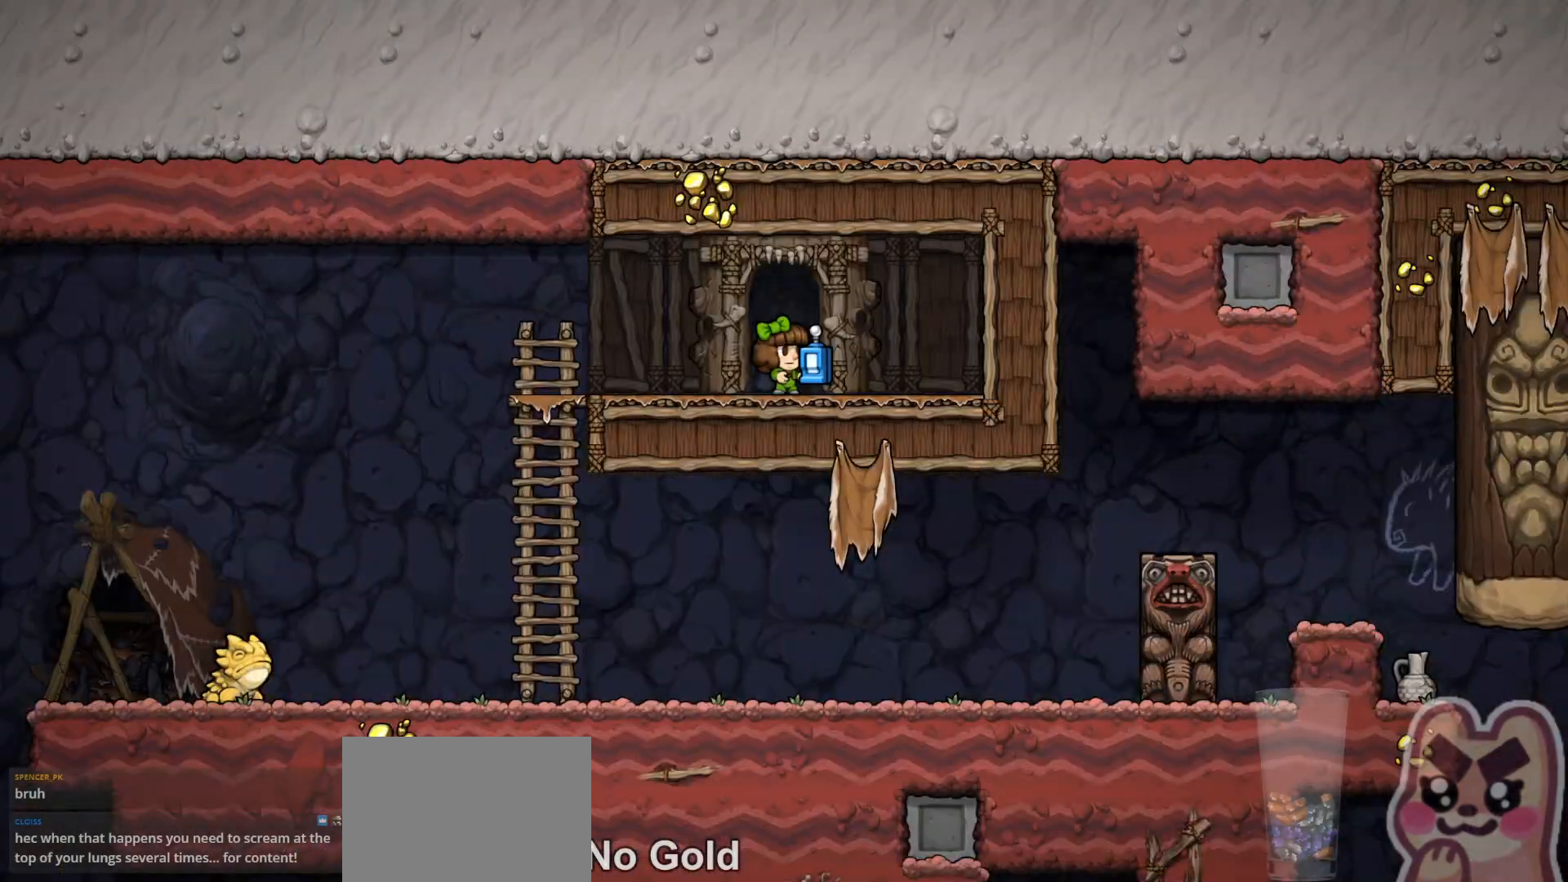
{"keys": ["left", "run"], "events": [[183, "left", "down"], [217, "run", "down"]]}
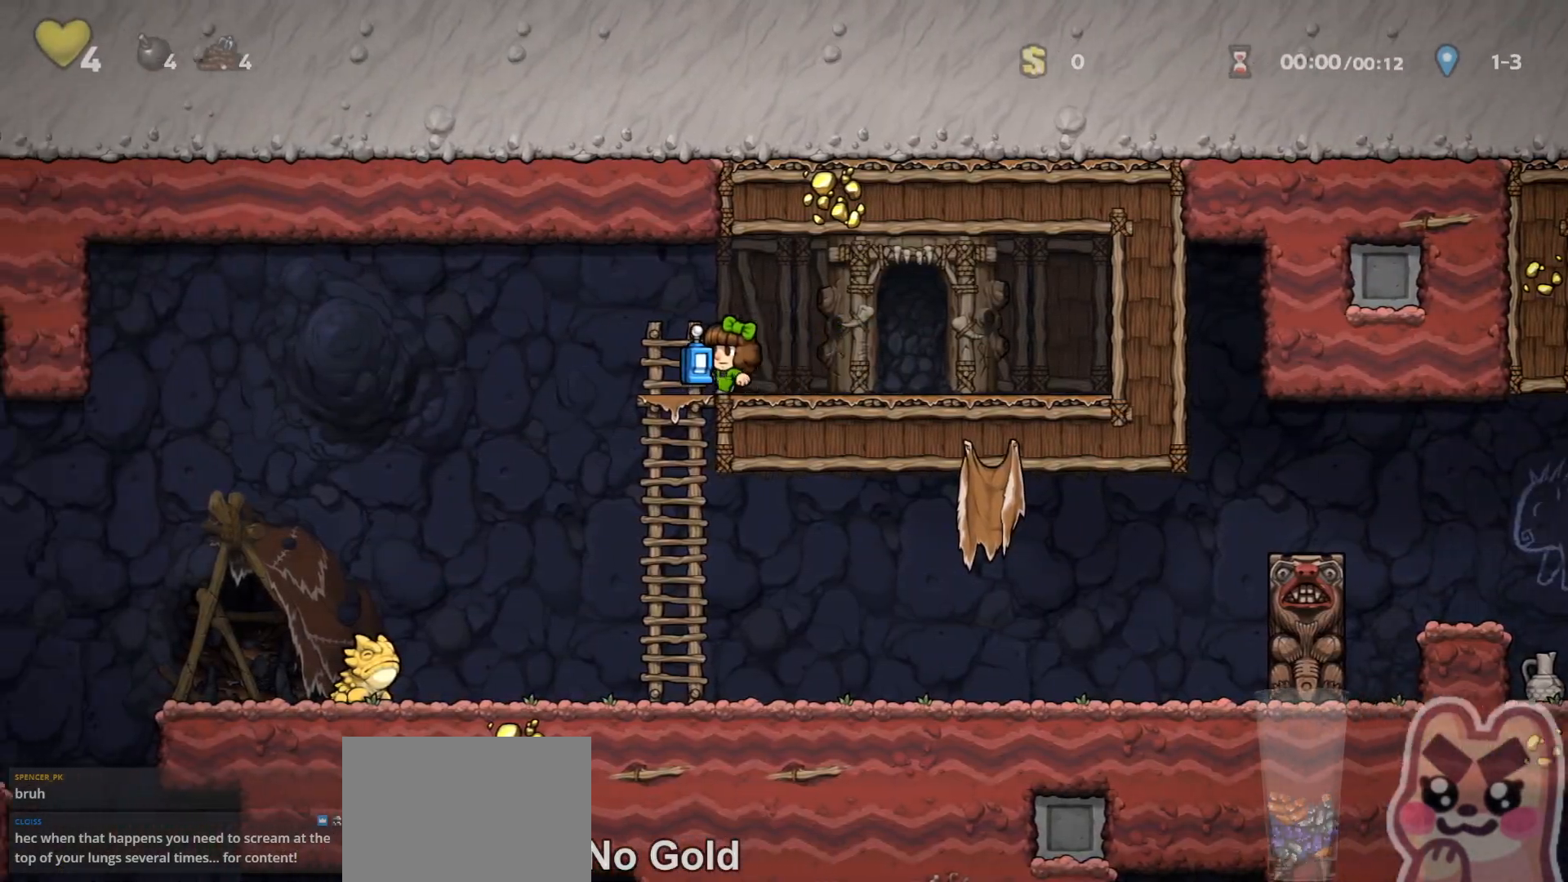
{"keys": ["down"], "events": [[283, "down", "down"], [317, "left", "up"], [367, "run", "up"], [367, "x", "down"], [400, "x", "up"]]}
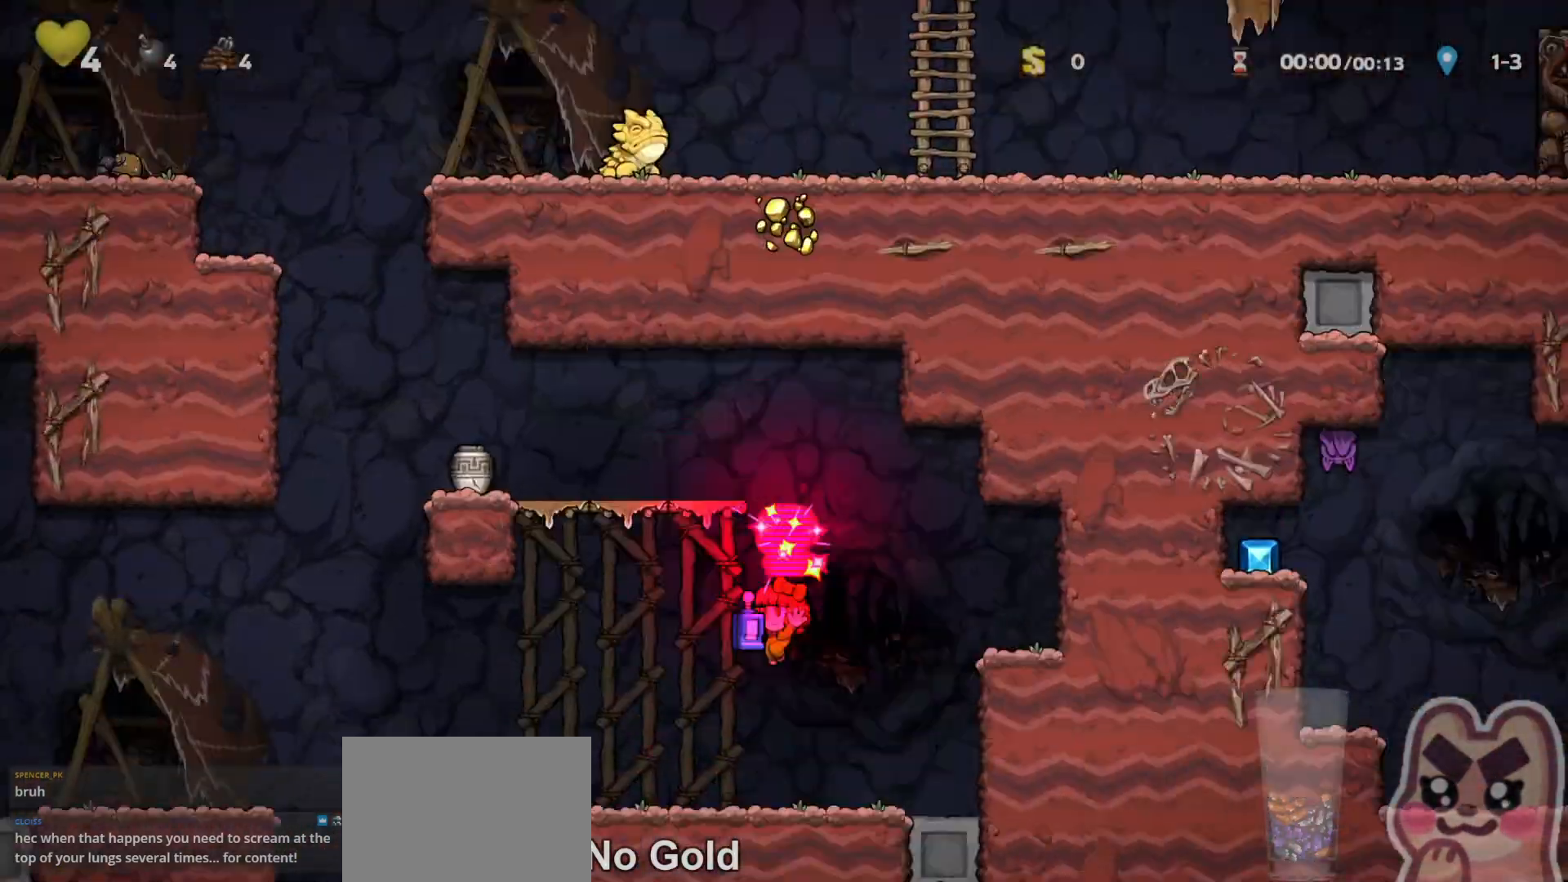
{"keys": ["down"], "events": []}
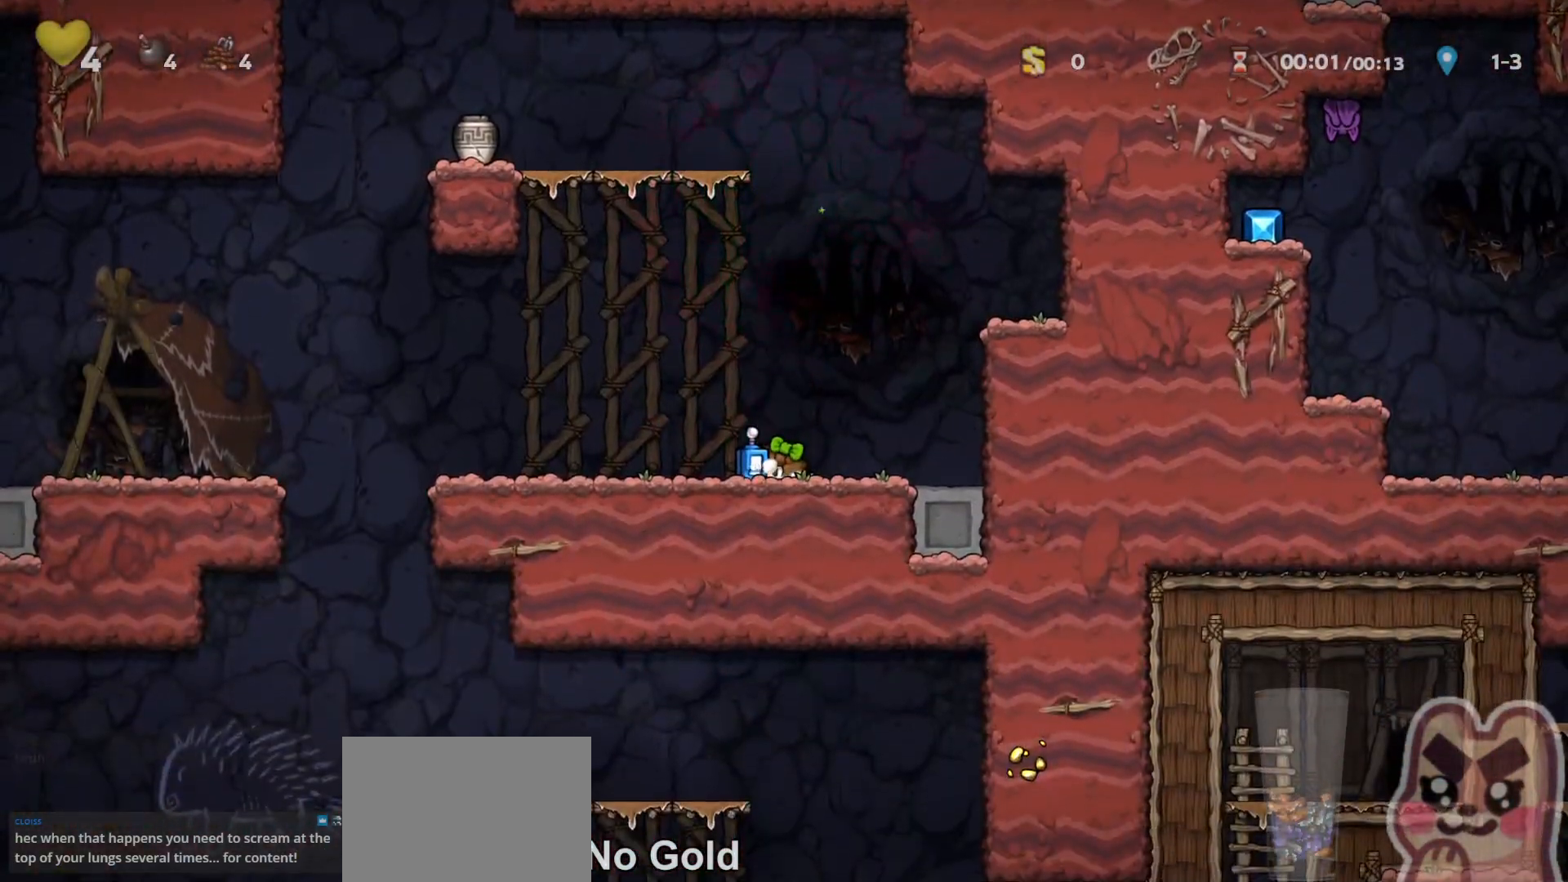
{"keys": ["down"], "events": [[250, "z", "down"], [317, "x", "down"], [367, "z", "up"], [400, "x", "up"]]}
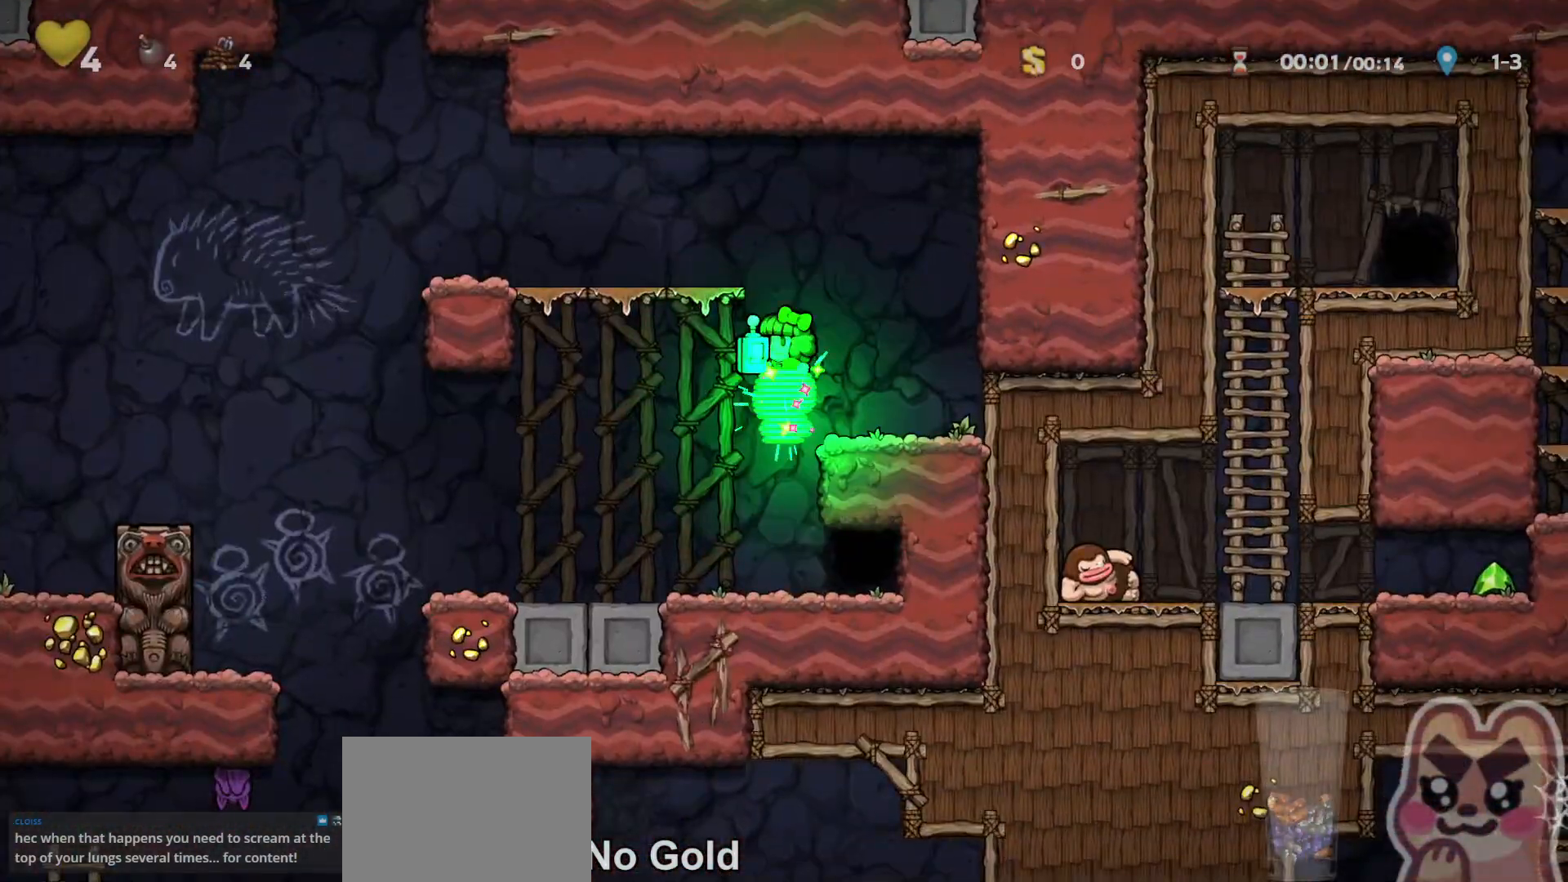
{"keys": ["left"], "events": [[200, "down", "up"], [250, "left", "down"], [317, "left", "up"], [500, "left", "down"]]}
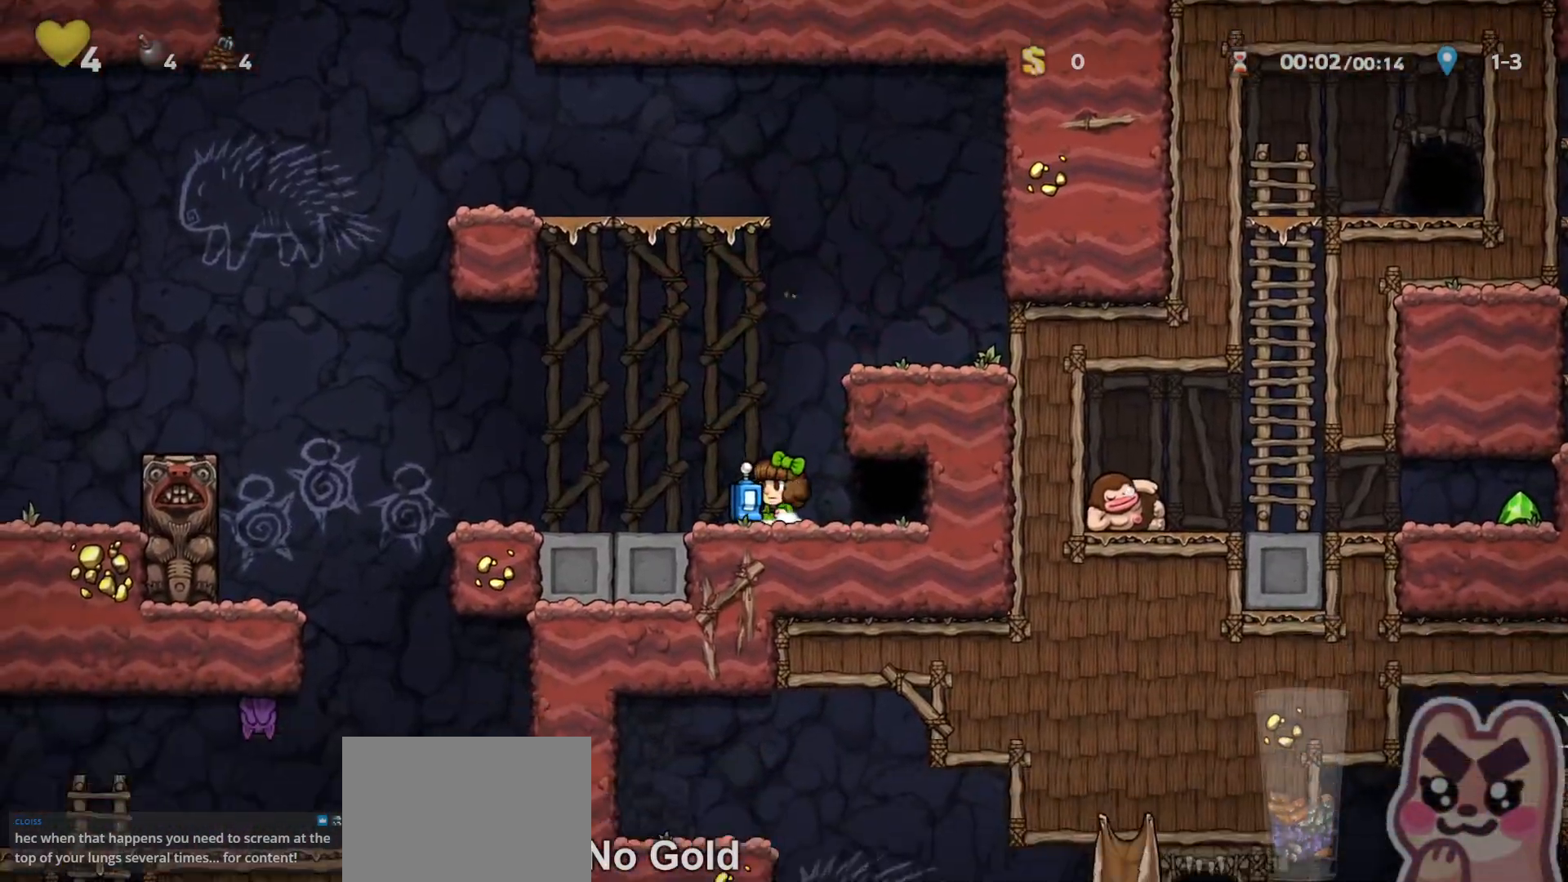
{"keys": [], "events": [[133, "down", "down"], [133, "left", "up"], [133, "z", "down"], [200, "x", "down"], [233, "z", "up"], [267, "x", "up"], [483, "down", "up"]]}
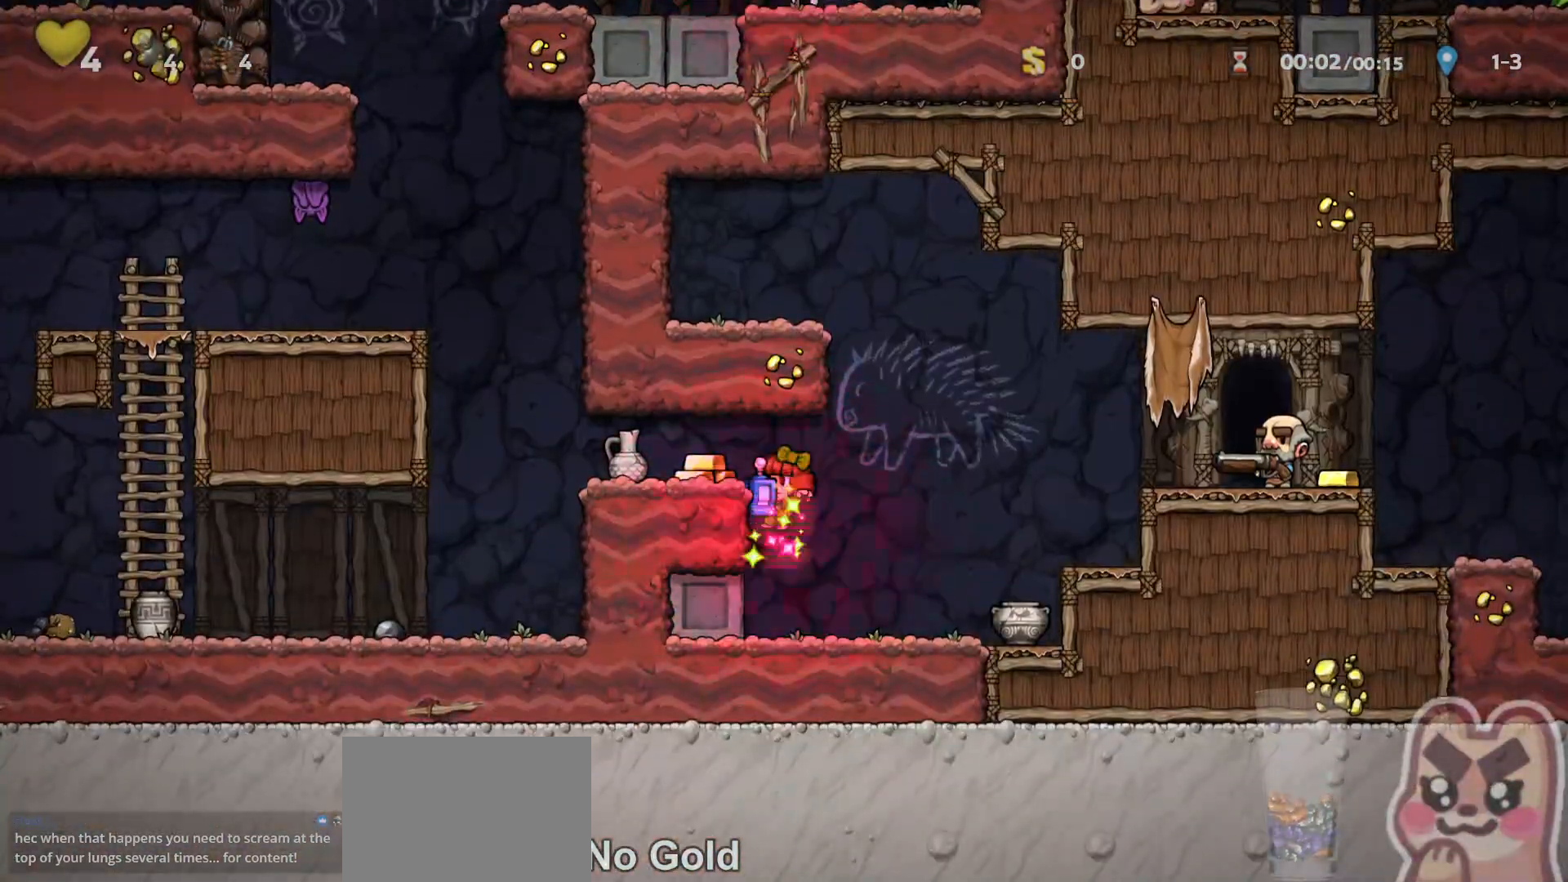
{"keys": ["right", "run"], "events": [[167, "right", "down"], [233, "run", "down"], [333, "z", "down"], [450, "z", "up"]]}
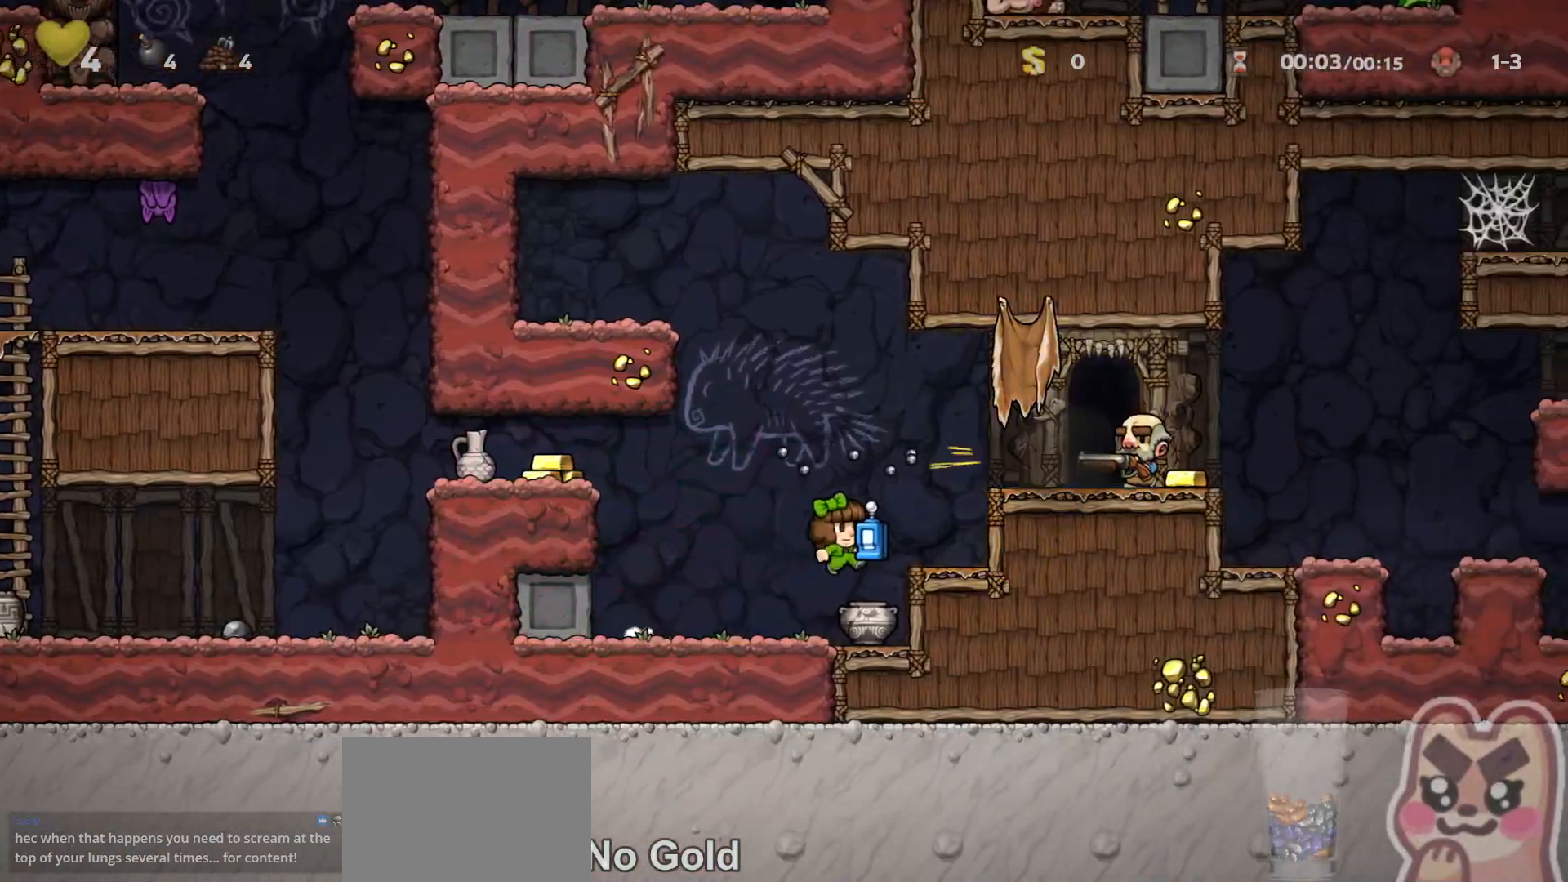
{"keys": [], "events": [[117, "run", "up"], [300, "right", "up"]]}
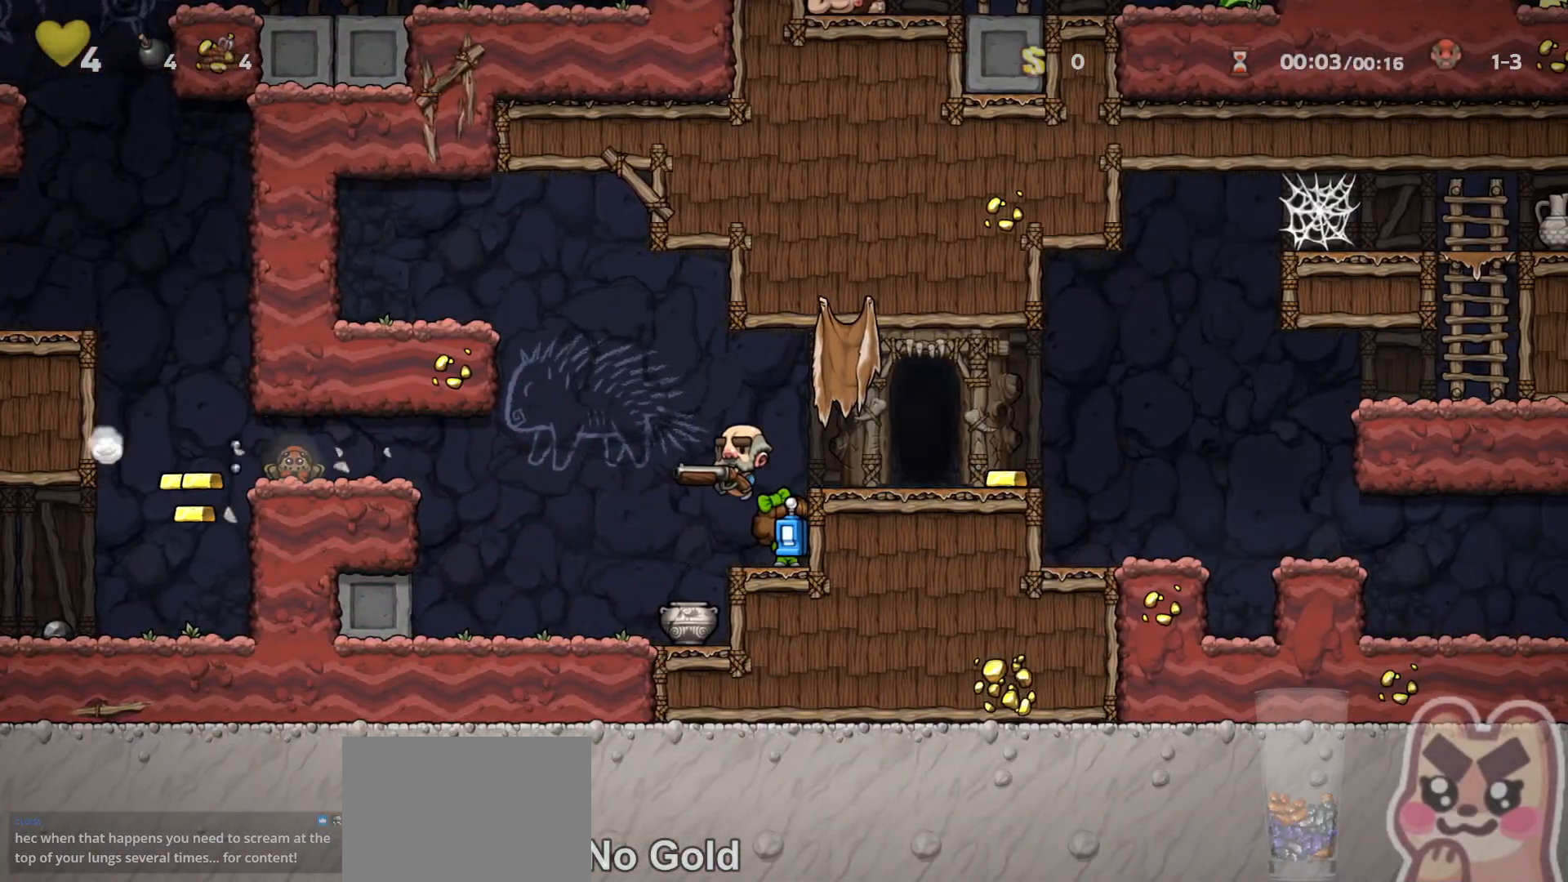
{"keys": ["space"], "events": [[50, "right", "down"], [50, "run", "down"], [83, "z", "down"], [183, "z", "up"], [433, "run", "up"], [433, "space", "down"], [467, "right", "up"]]}
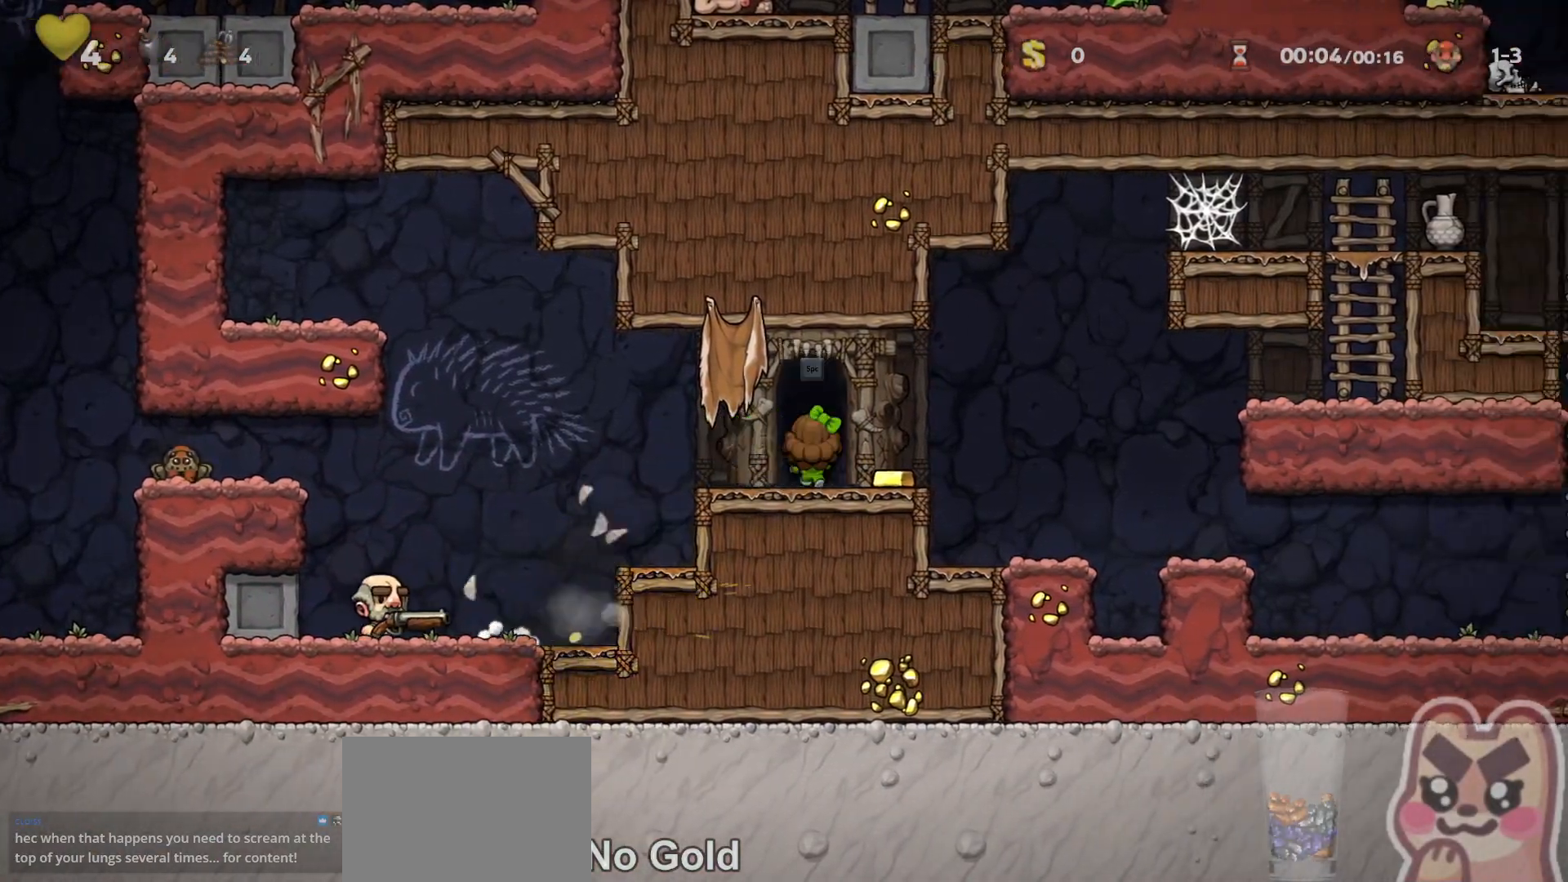
{"keys": ["left"], "events": [[50, "space", "up"], [117, "space", "down"], [217, "space", "up"], [500, "left", "down"]]}
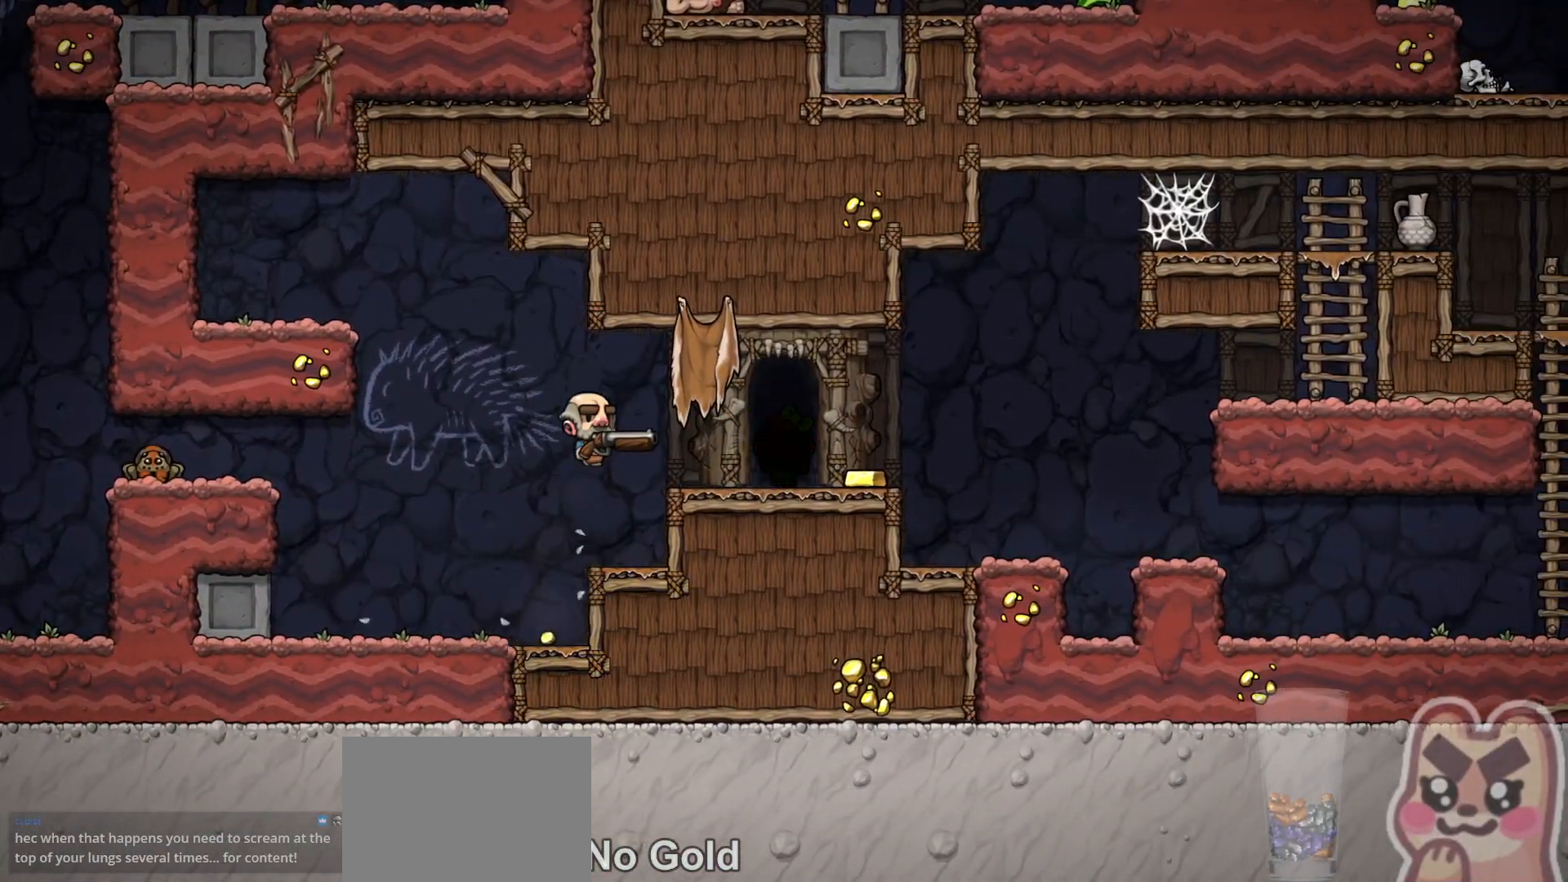
{"keys": ["z"], "events": [[33, "right", "down"], [33, "up", "down"], [100, "left", "up"], [133, "up", "up"], [133, "z", "down"], [183, "right", "up"]]}
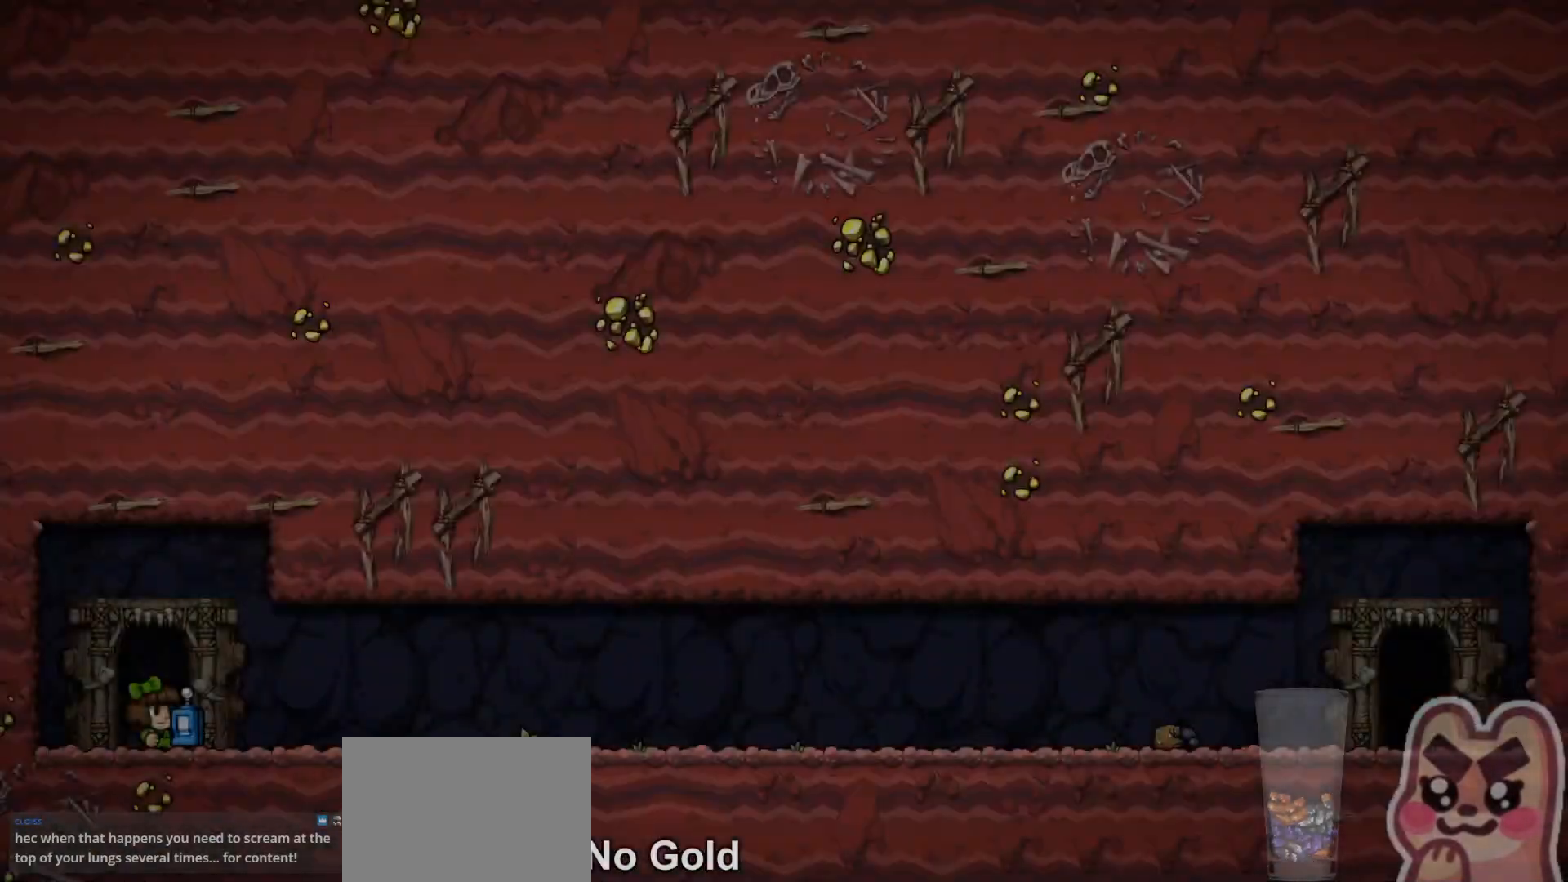
{"keys": ["run"], "events": [[383, "z", "up"], [450, "run", "down"]]}
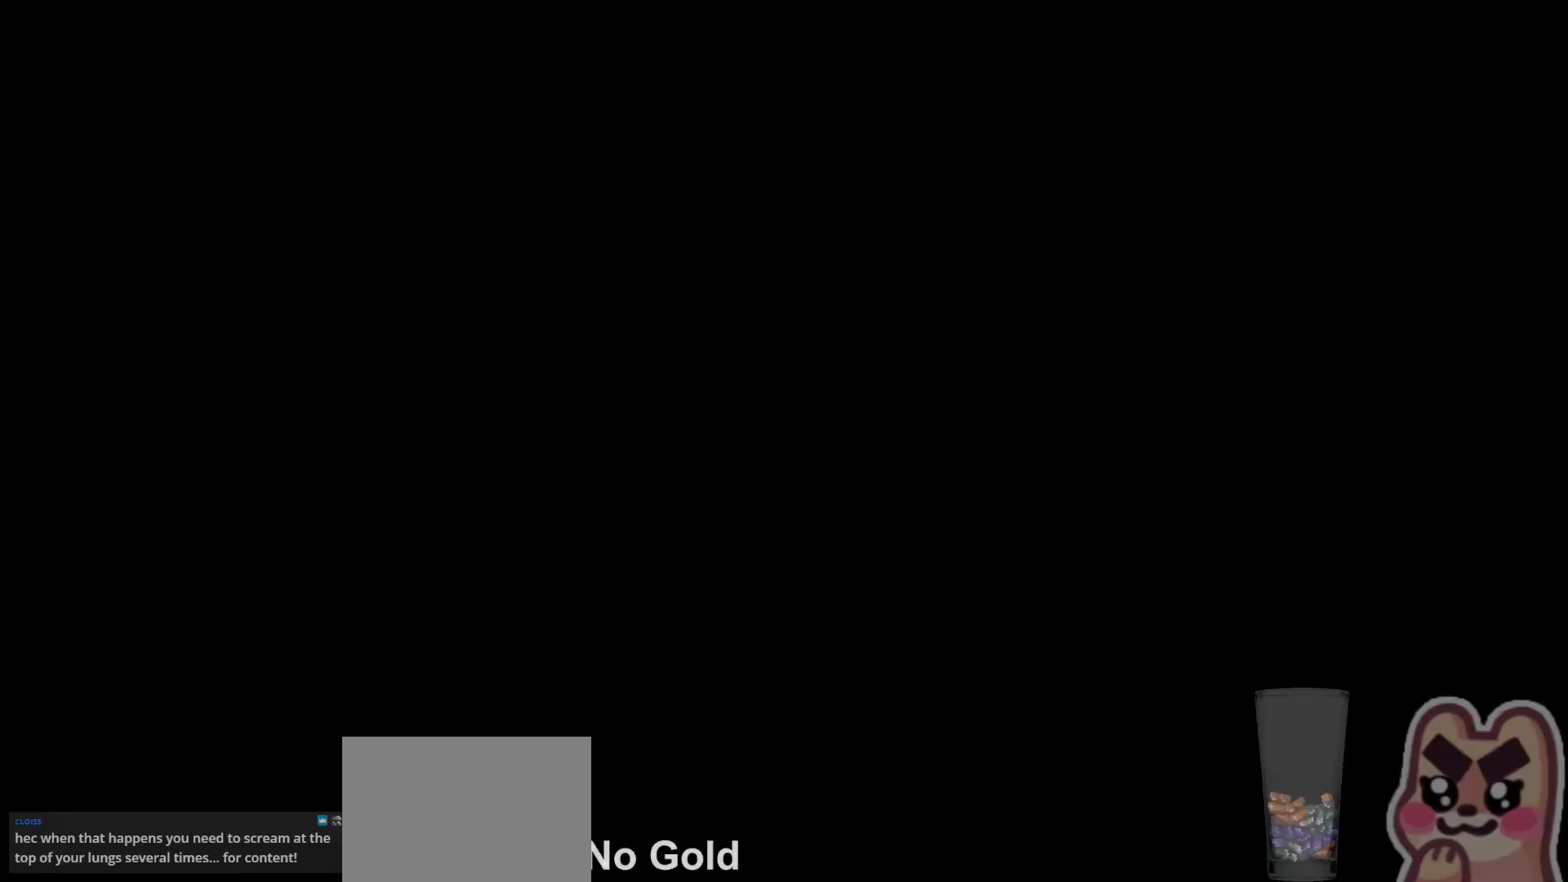
{"keys": ["run"], "events": [[117, "run", "up"], [267, "run", "down"], [333, "run", "up"], [433, "run", "down"]]}
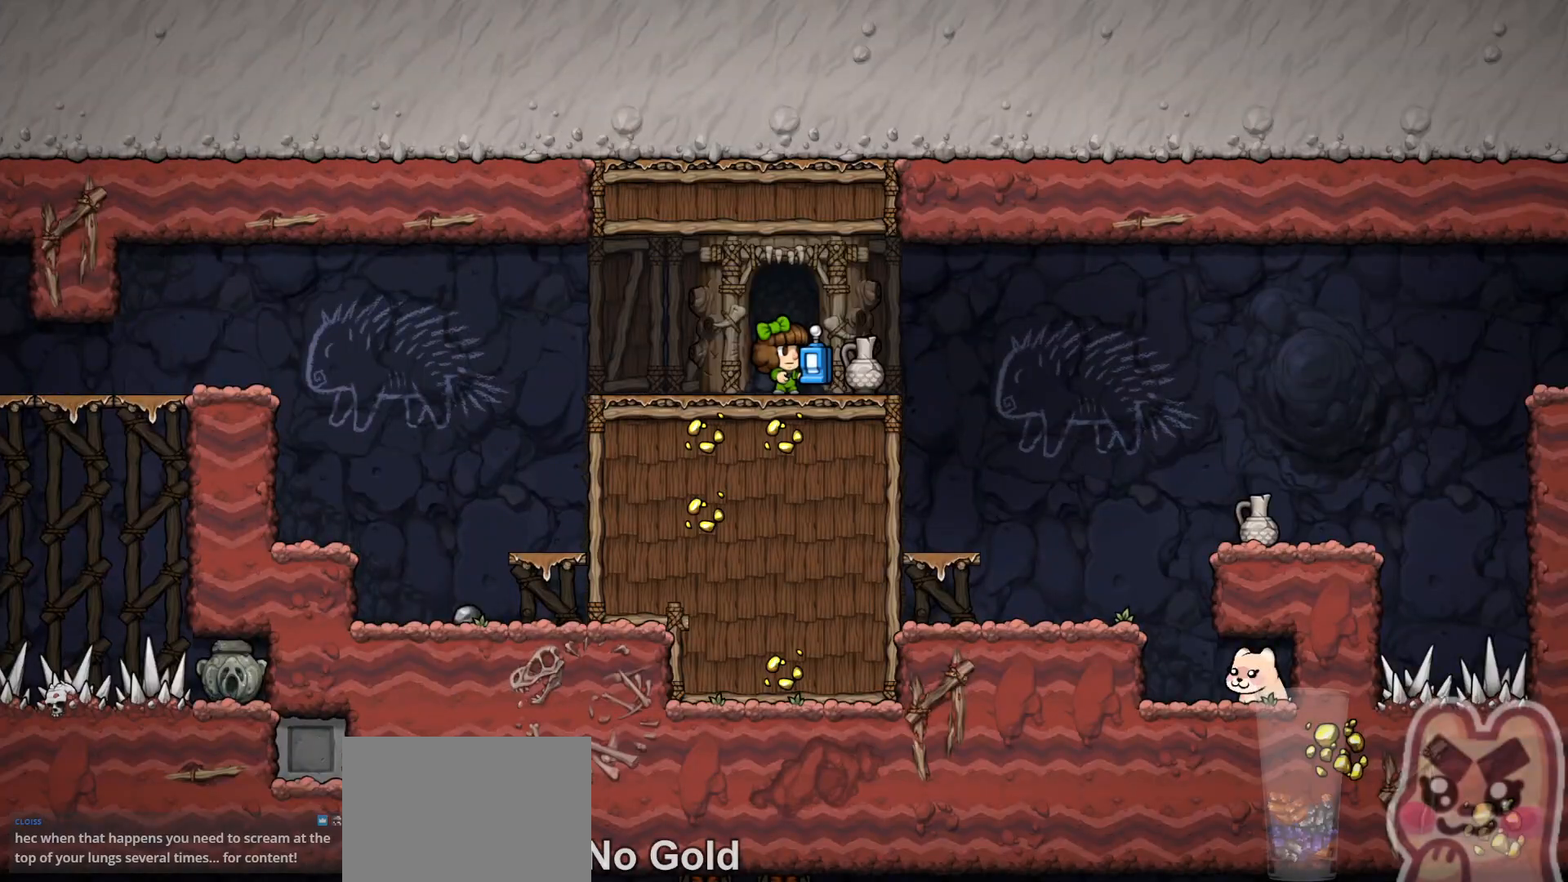
{"keys": ["left", "run"], "events": [[33, "run", "up"], [150, "left", "down"], [150, "run", "down"]]}
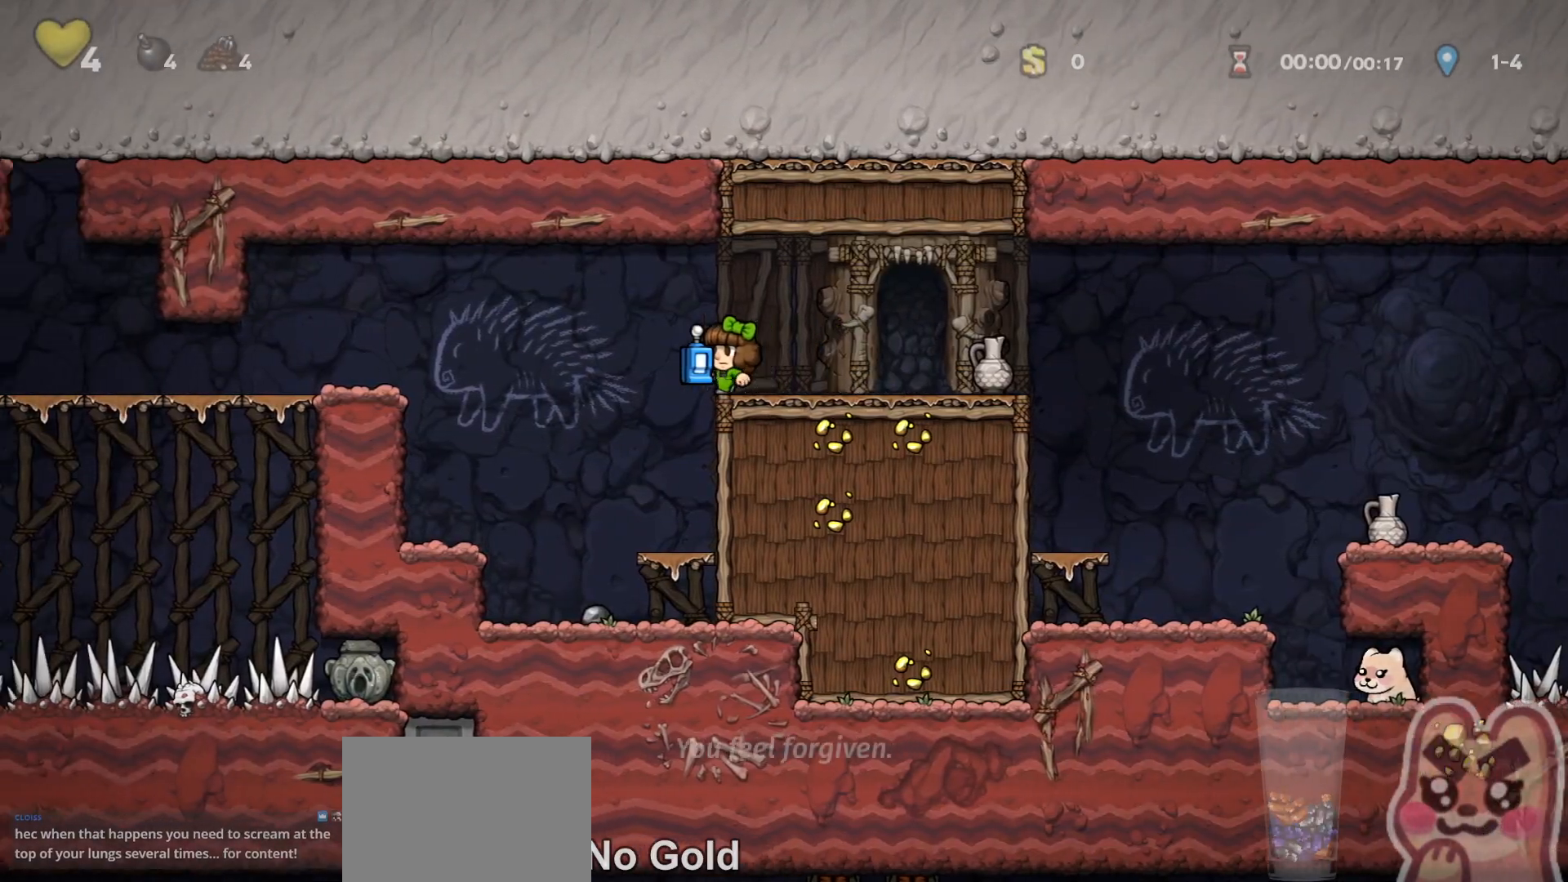
{"keys": [], "events": [[100, "run", "up"], [217, "left", "up"], [283, "down", "down"], [350, "x", "down"], [417, "x", "up"], [467, "down", "up"]]}
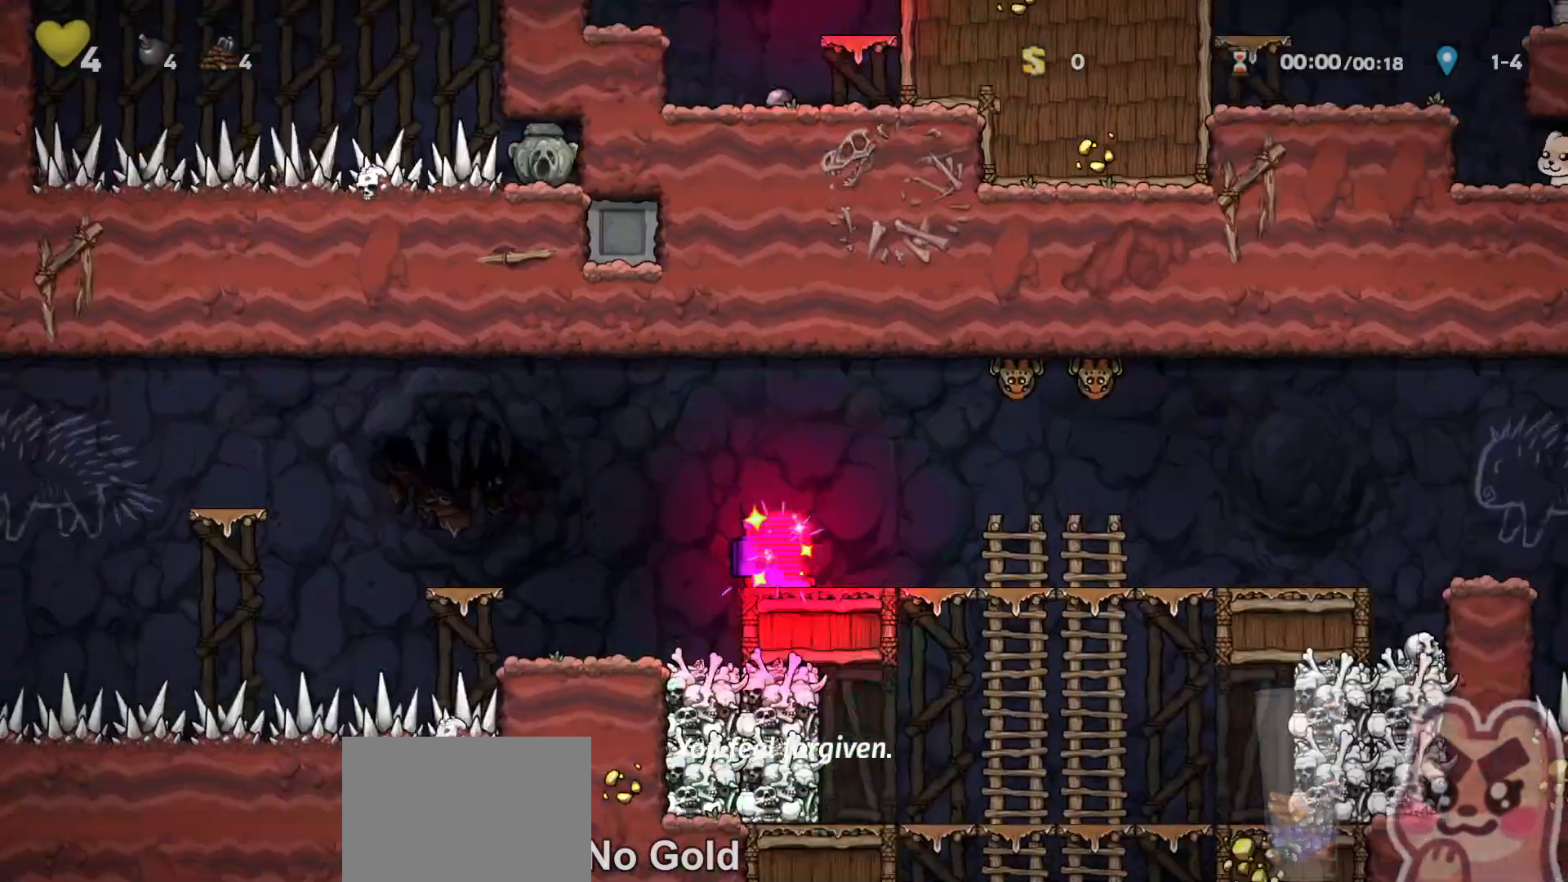
{"keys": ["left"], "events": [[67, "left", "down"], [67, "run", "down"], [100, "z", "down"], [167, "z", "up"], [217, "x", "down"], [317, "x", "up"], [450, "run", "up"]]}
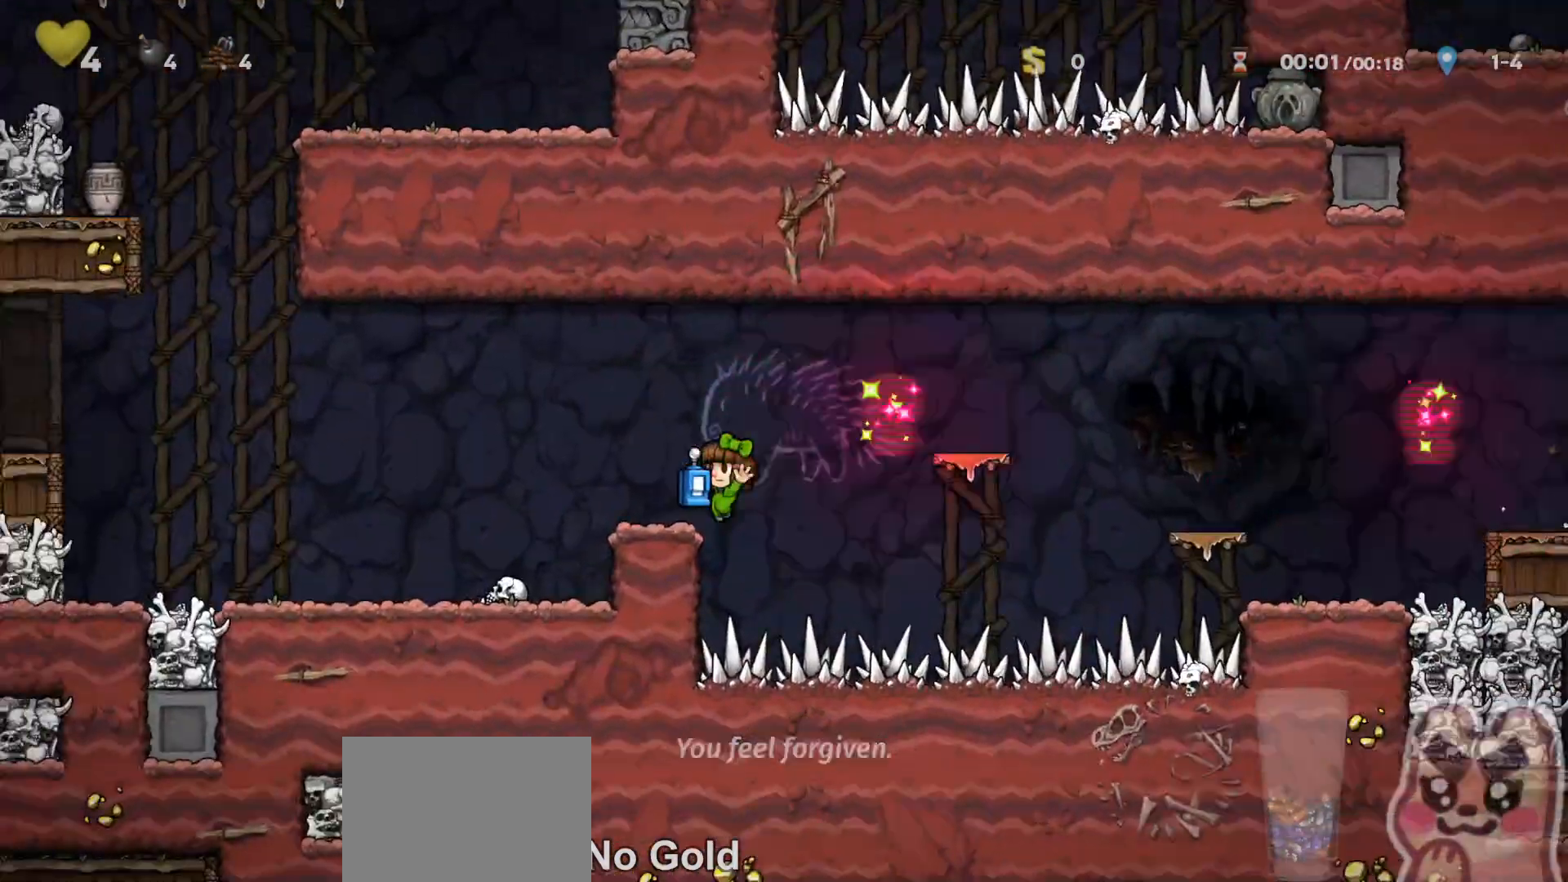
{"keys": ["left"], "events": [[167, "run", "down"], [300, "z", "down"], [383, "z", "up"], [417, "run", "up"]]}
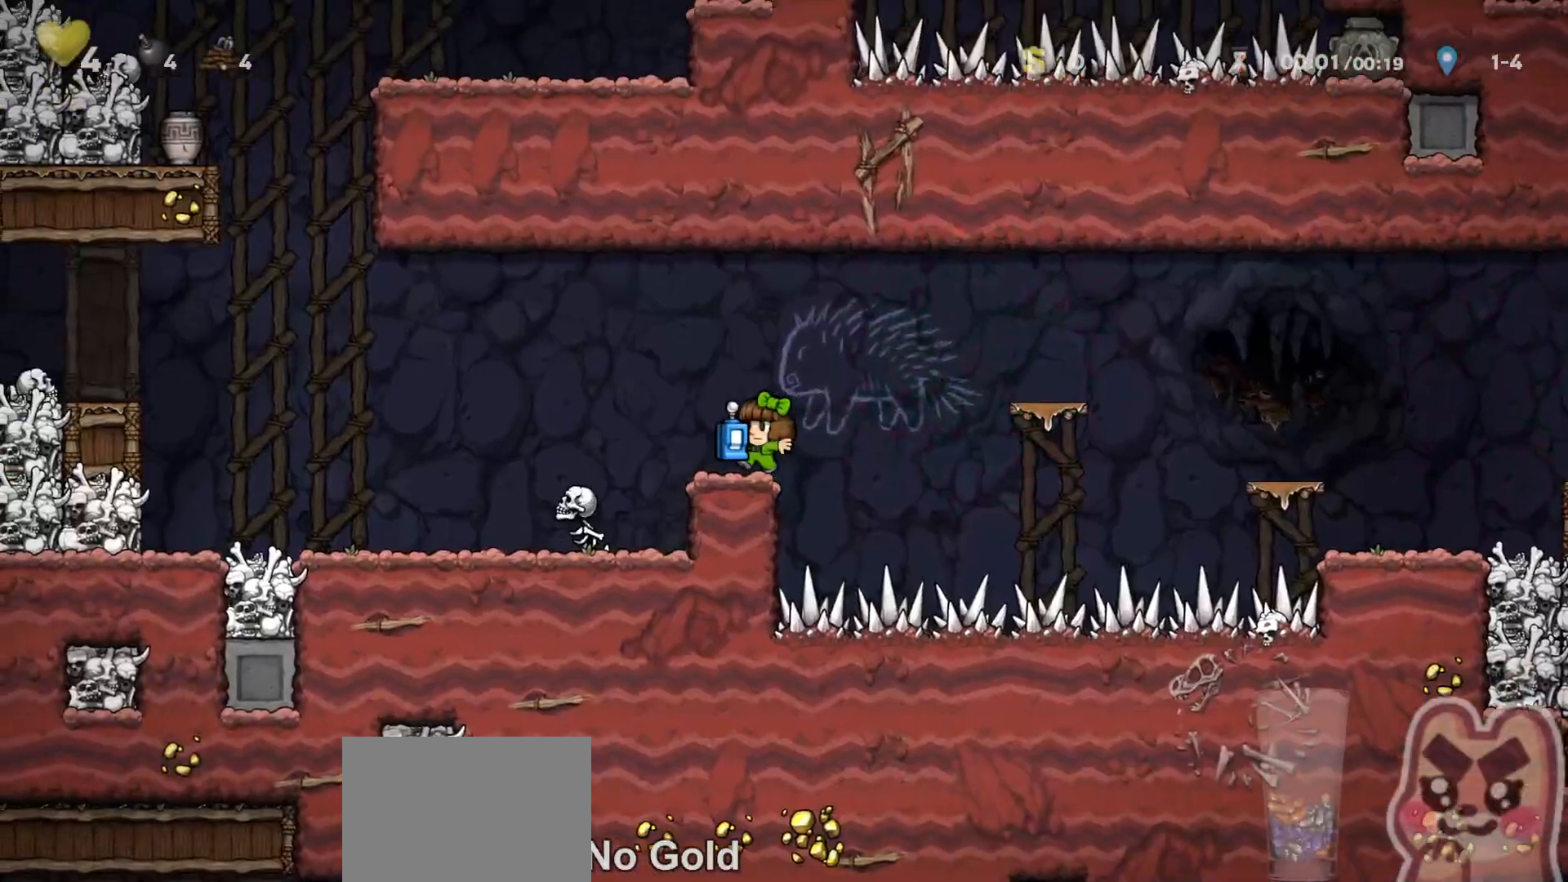
{"keys": ["left", "run"]}
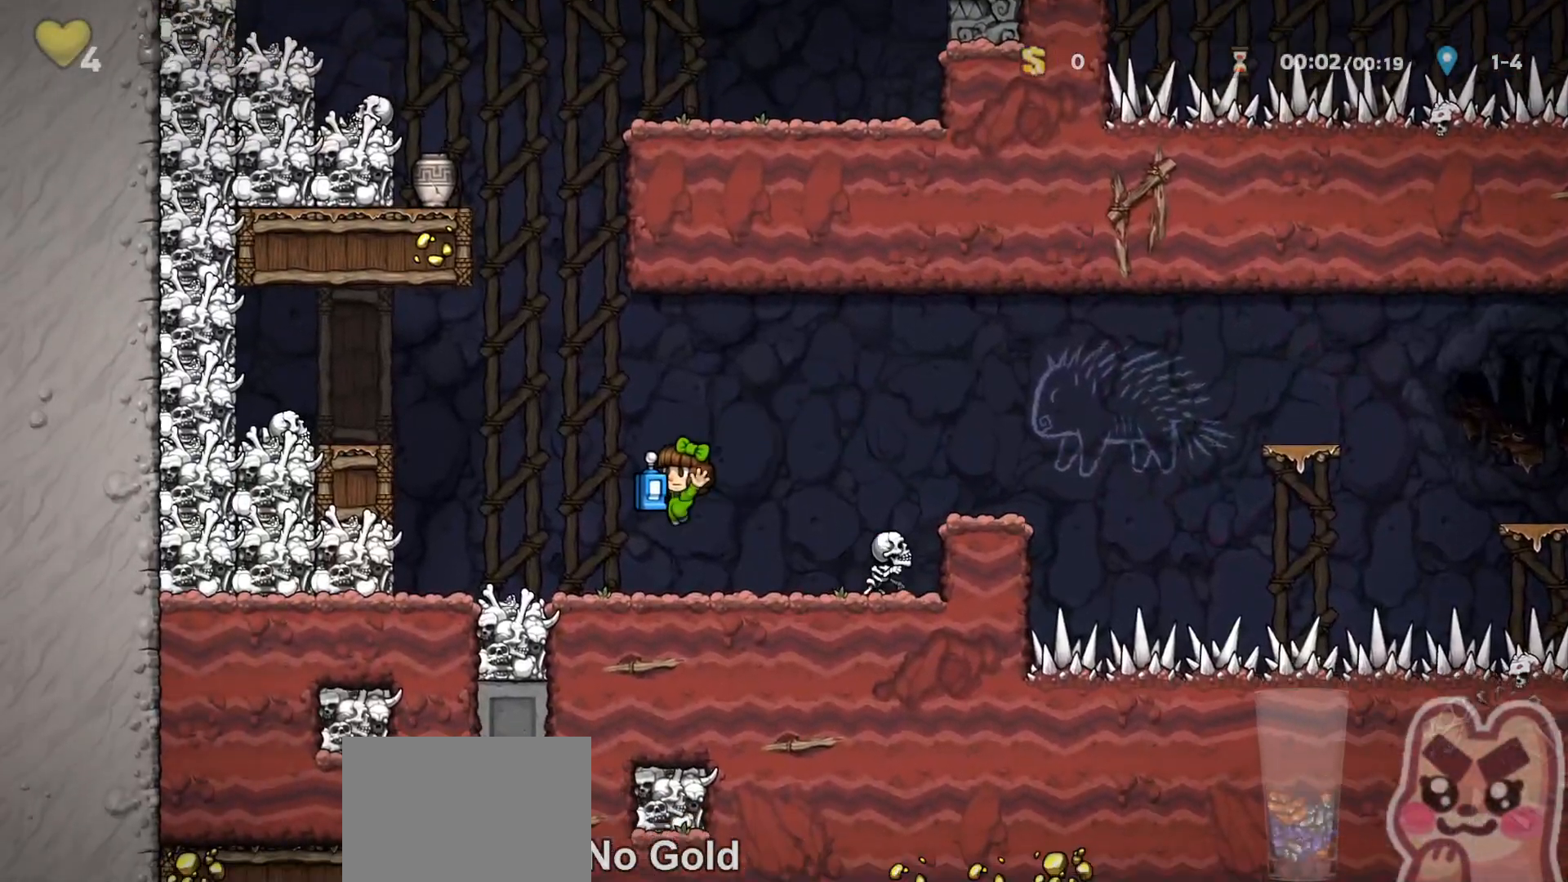
{"keys": ["down"], "events": [[183, "down", "down"], [217, "left", "up"], [217, "z", "down"], [250, "run", "up"], [250, "x", "down"], [250, "z", "up"], [283, "x", "up"], [367, "x", "down"], [433, "x", "up"]]}
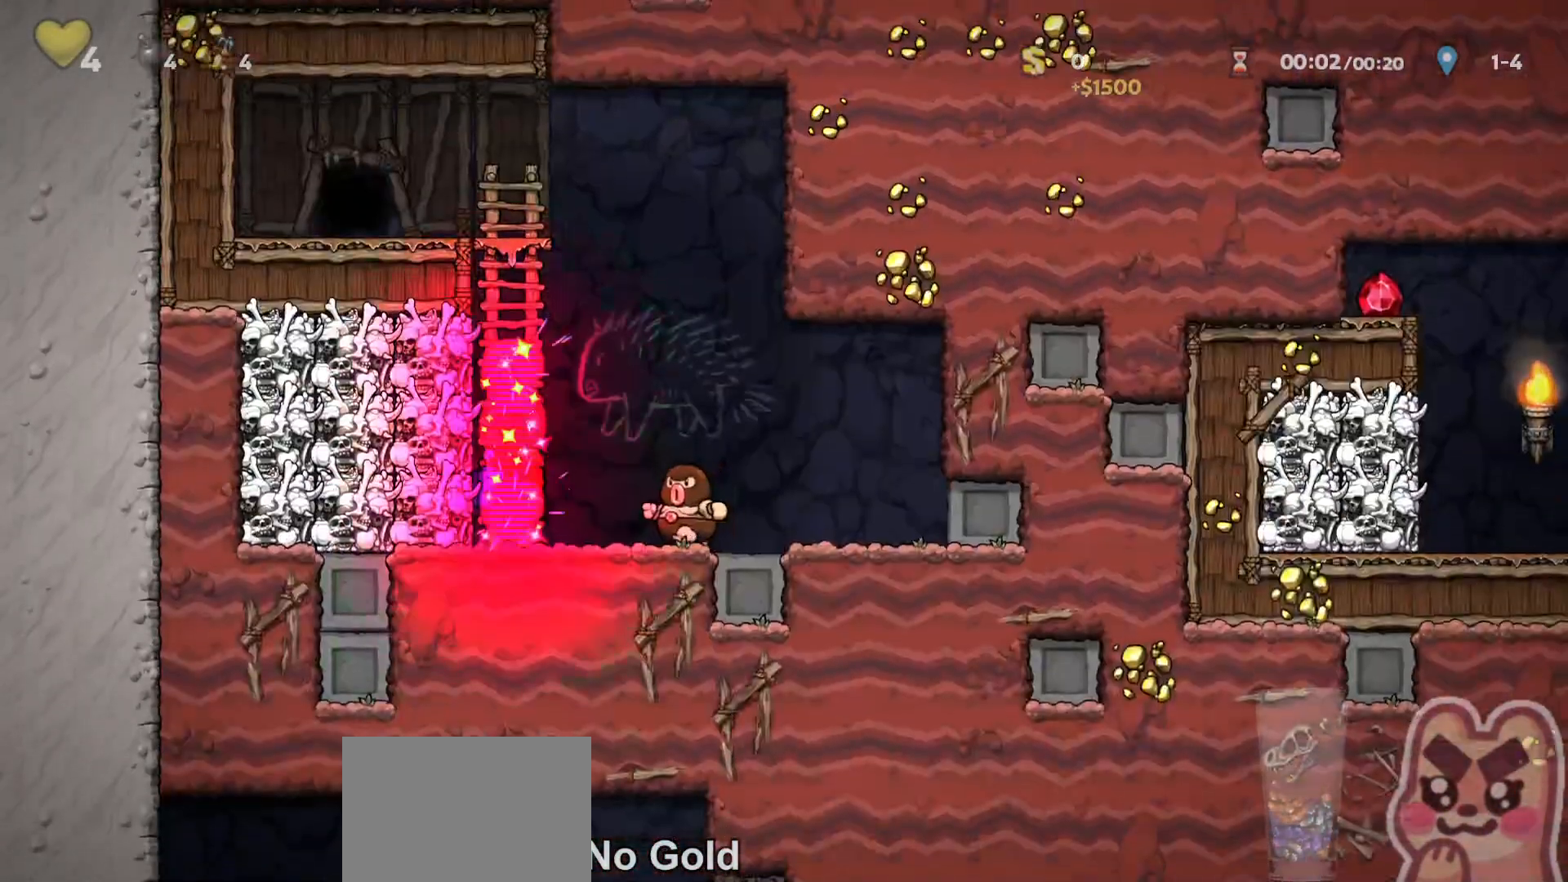
{"keys": ["down"], "events": [[250, "z", "down"], [283, "x", "down"], [317, "z", "up"], [367, "x", "up"]]}
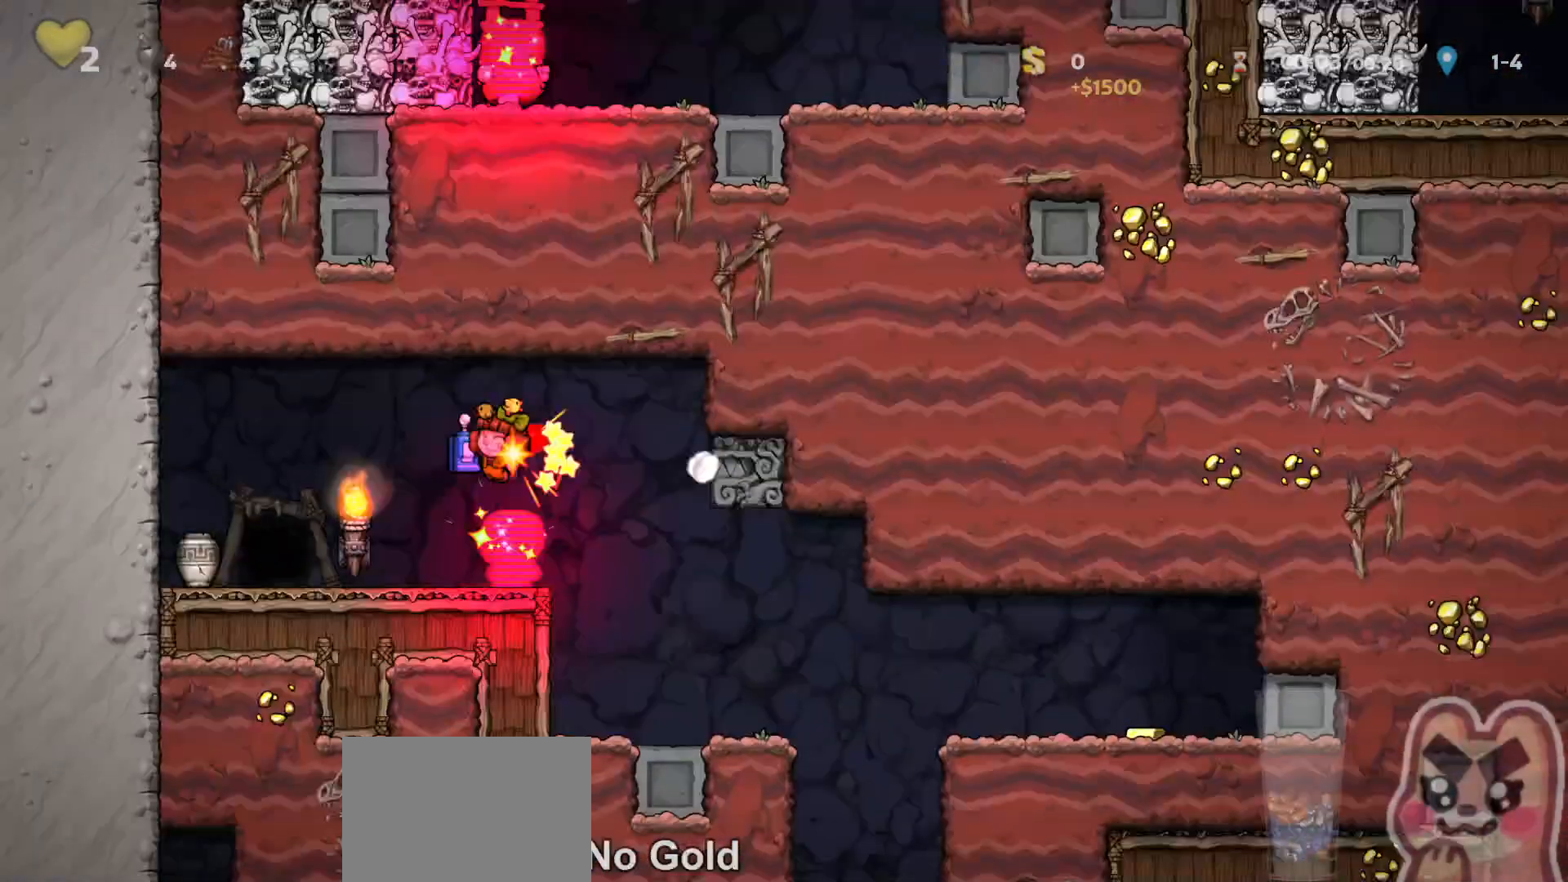
{"keys": ["down"], "events": []}
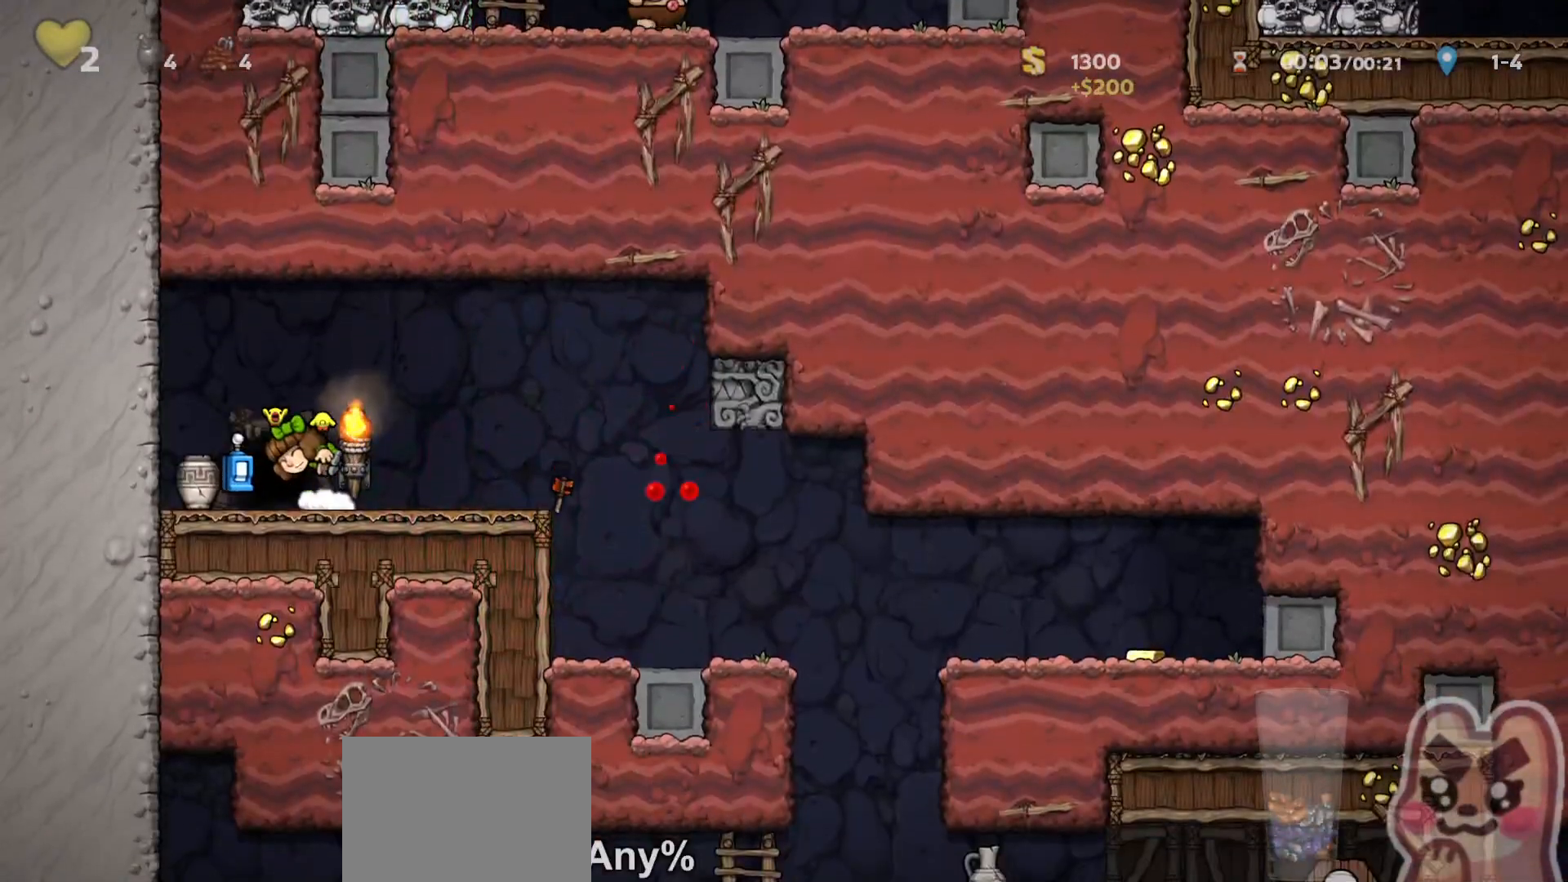
{"keys": ["left"], "events": [[200, "down", "up"], [400, "left", "down"]]}